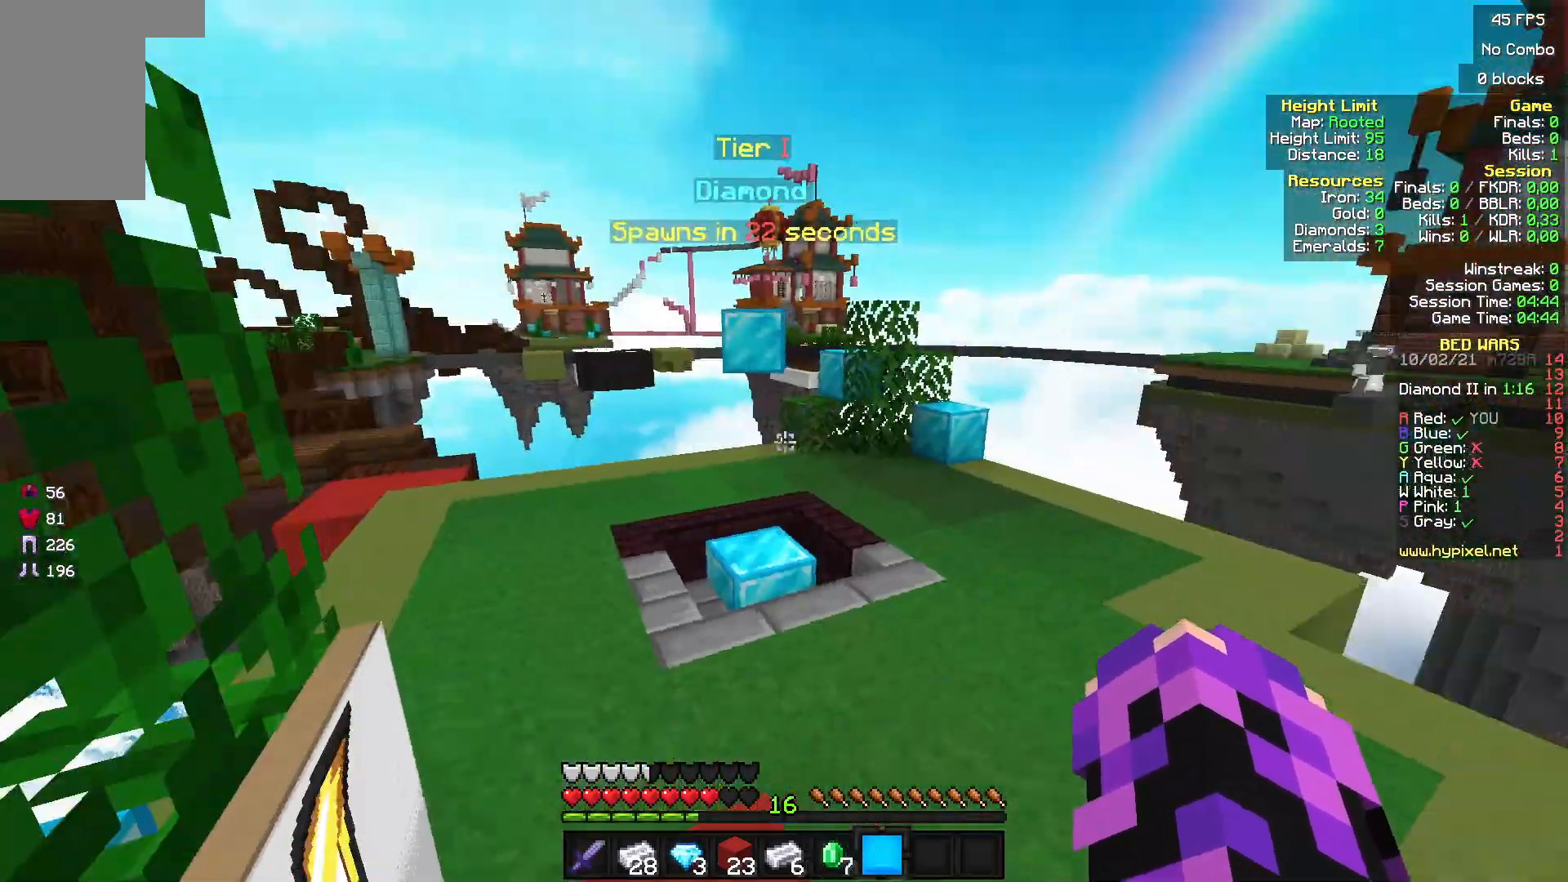
Gameplay with keyboard and mouse; each line is a JSON object with the keys and mouse buttons held at the frame after it. "events" lists presses ("down") and releases ("up") of "a", "d", "s", "w", "mouse_left" and "mouse_right" between this image and that frame as [ms after this image, input, new state], when the widget could be followed in between. "mouse_left", "mouse_right" = the "left", "right" buttons of the "mouse" list. No other keys are recorded. Fast repeated clicks can show as one long hold. Mouse movement is not recorded.
{"keys": ["w"], "mouse": [], "events": [[400, "w", "down"]]}
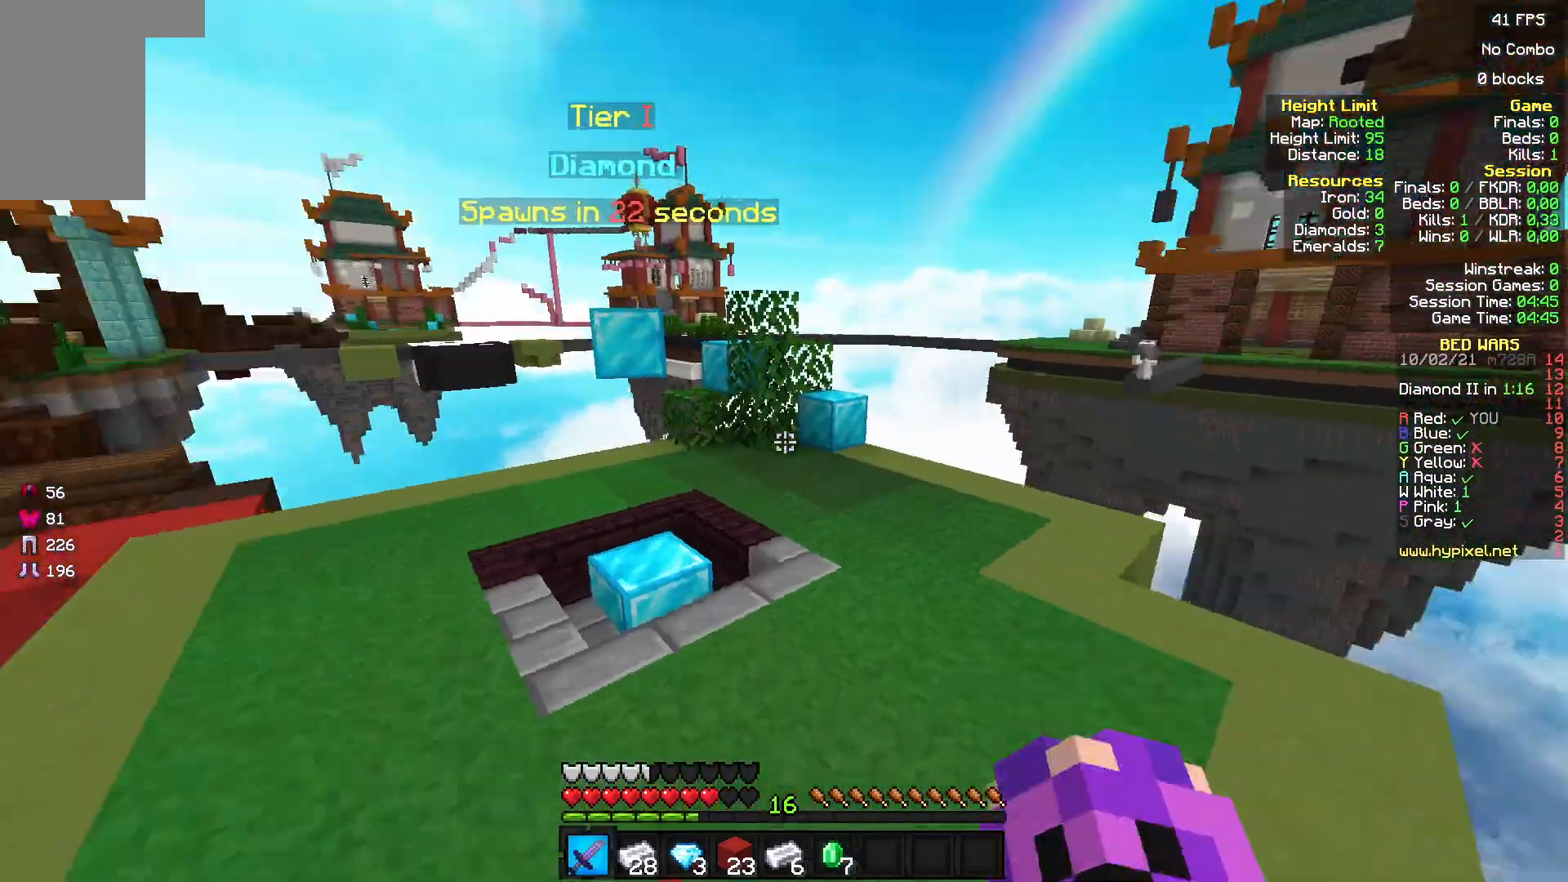
{"keys": [], "mouse": [], "events": [[233, "w", "up"]]}
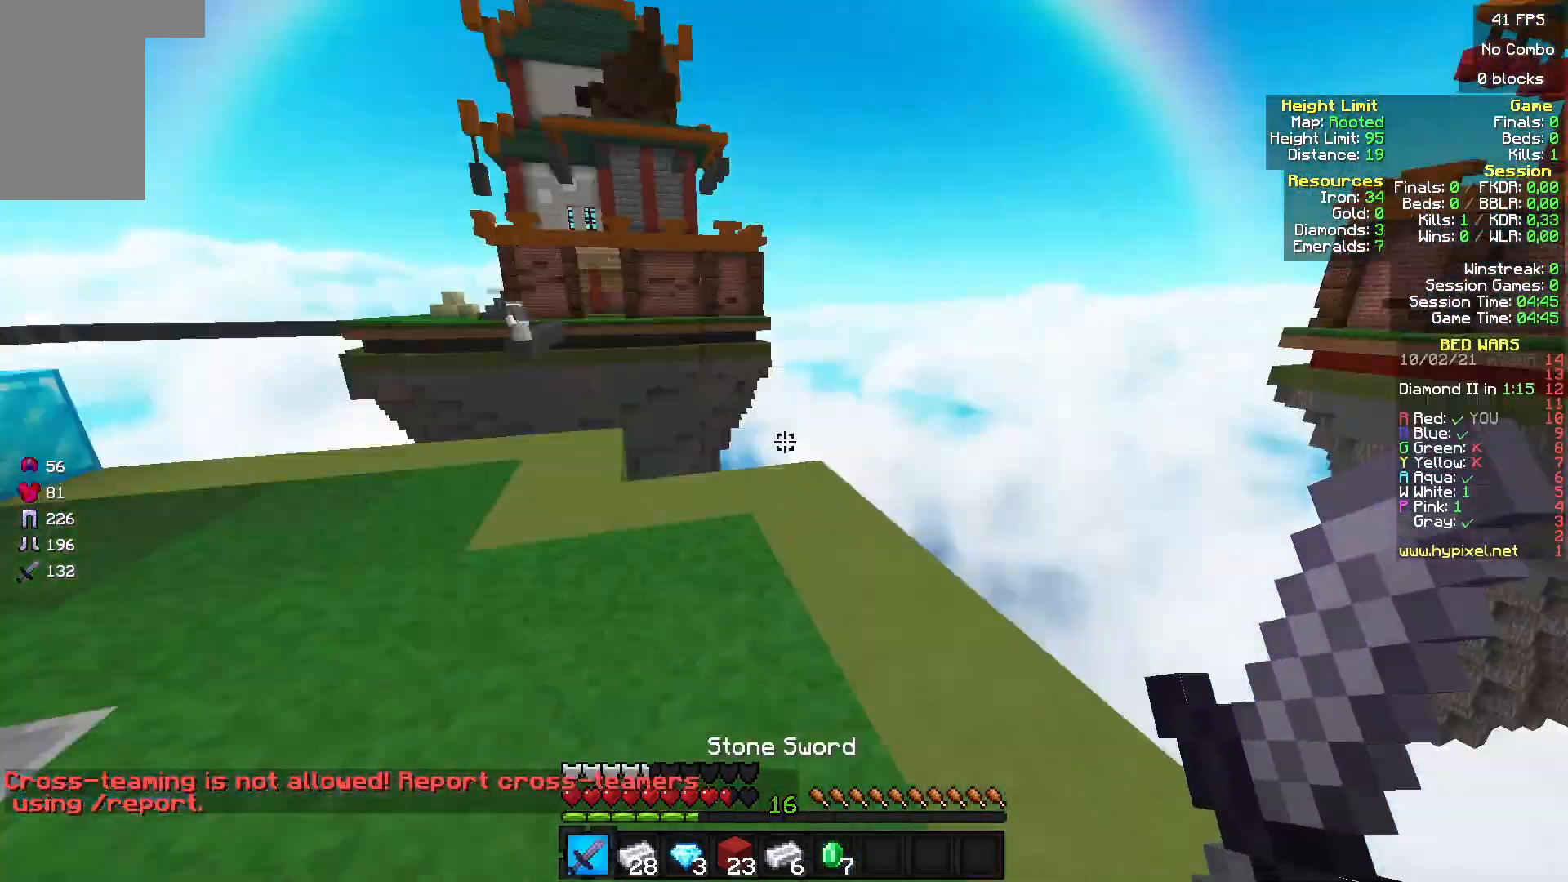
{"keys": ["w"], "mouse": [], "events": [[233, "w", "down"]]}
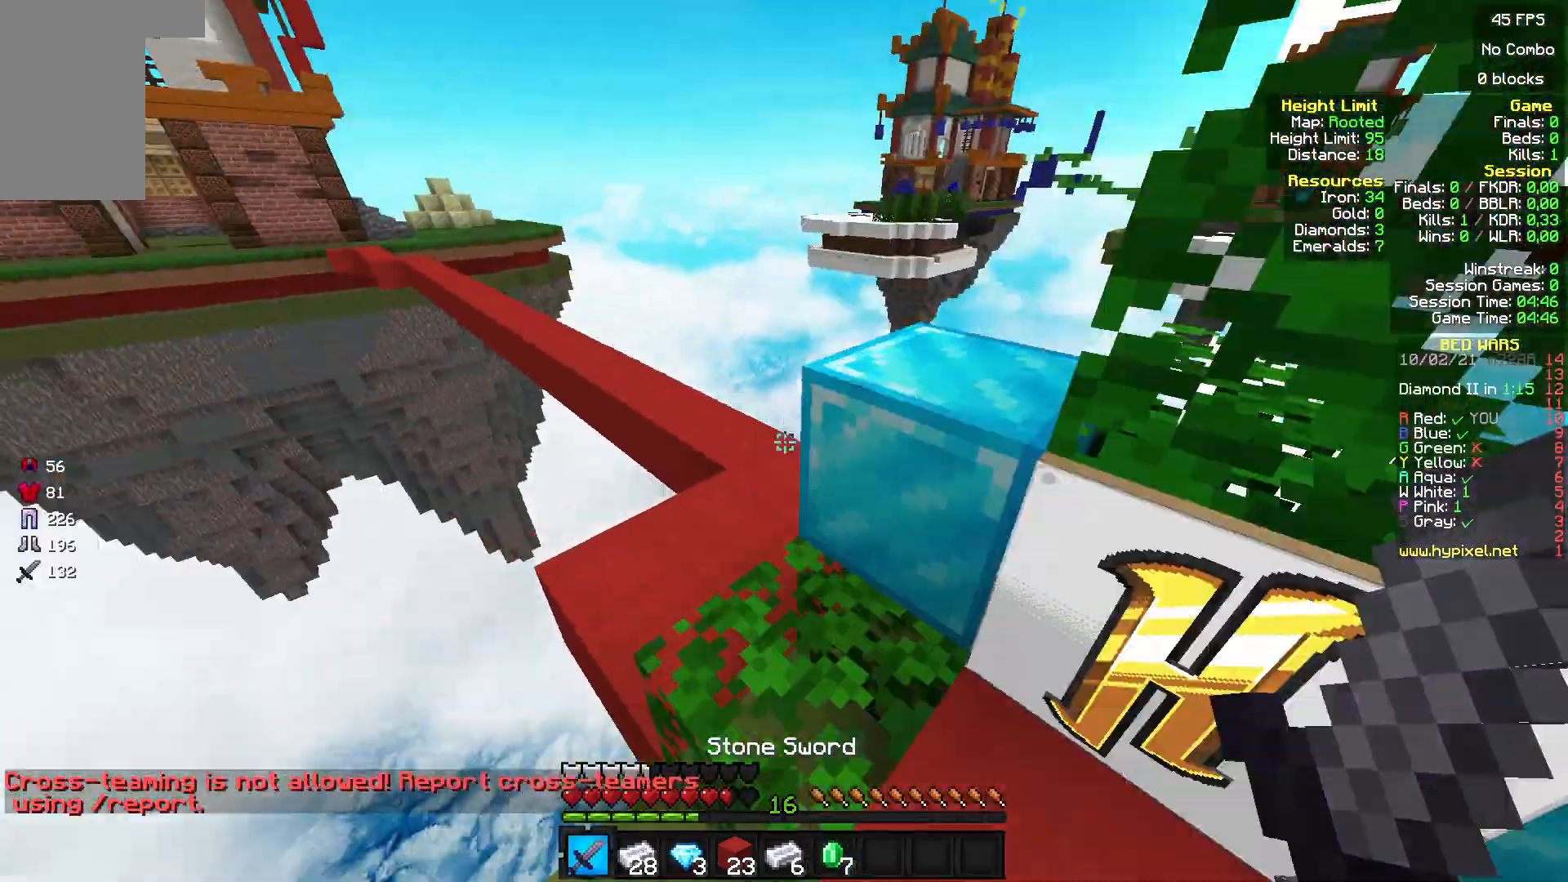
{"keys": ["w"], "mouse": [], "events": [[100, "w", "up"], [233, "w", "down"]]}
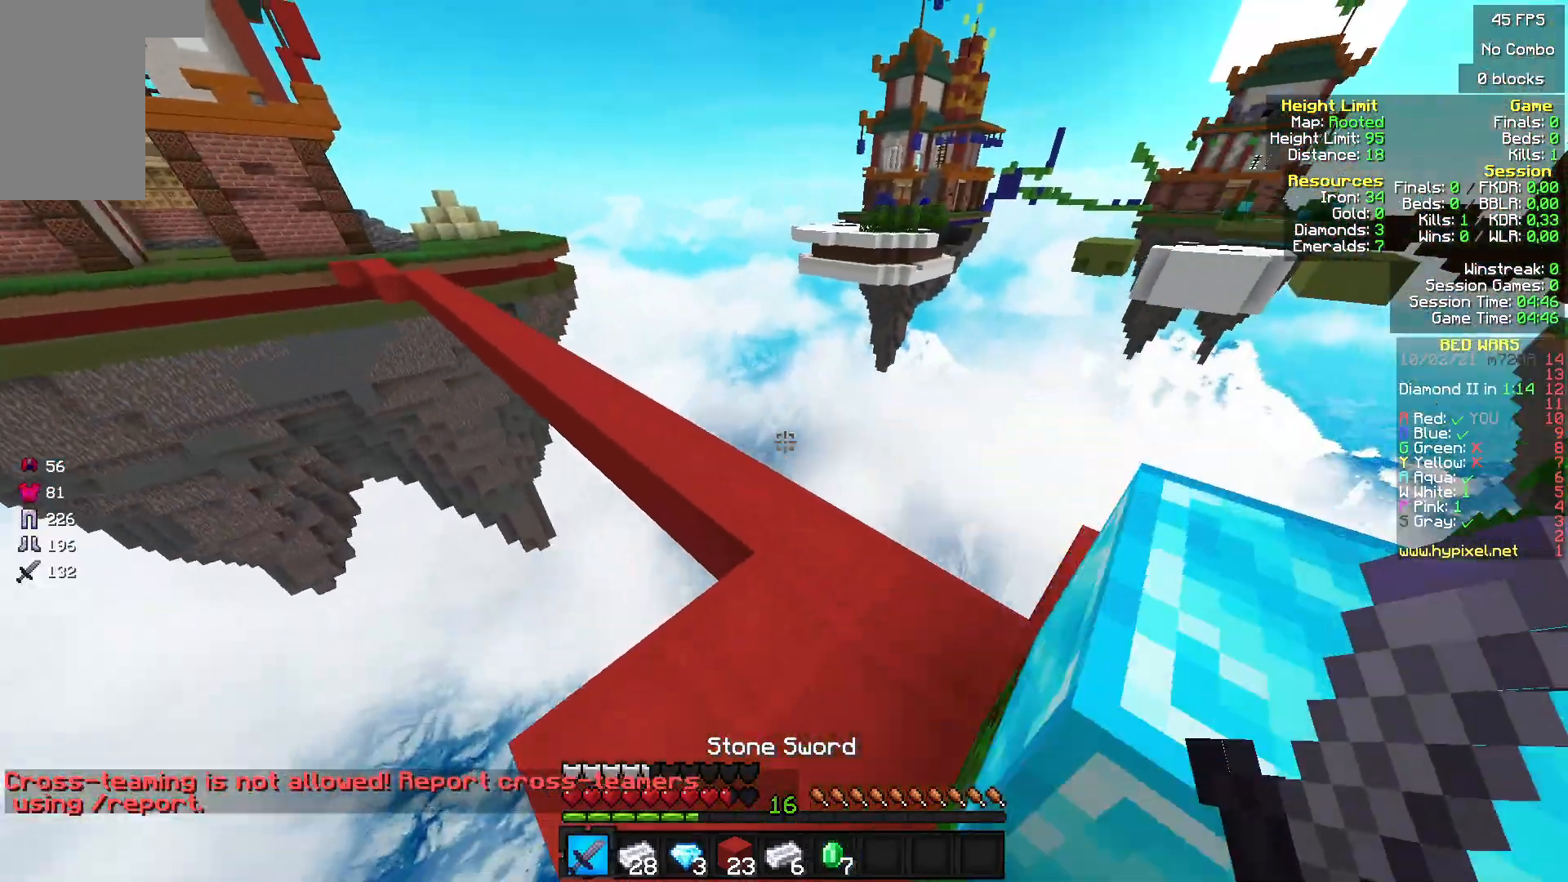
{"keys": ["w"], "mouse": [], "events": [[233, "w", "up"], [400, "w", "down"]]}
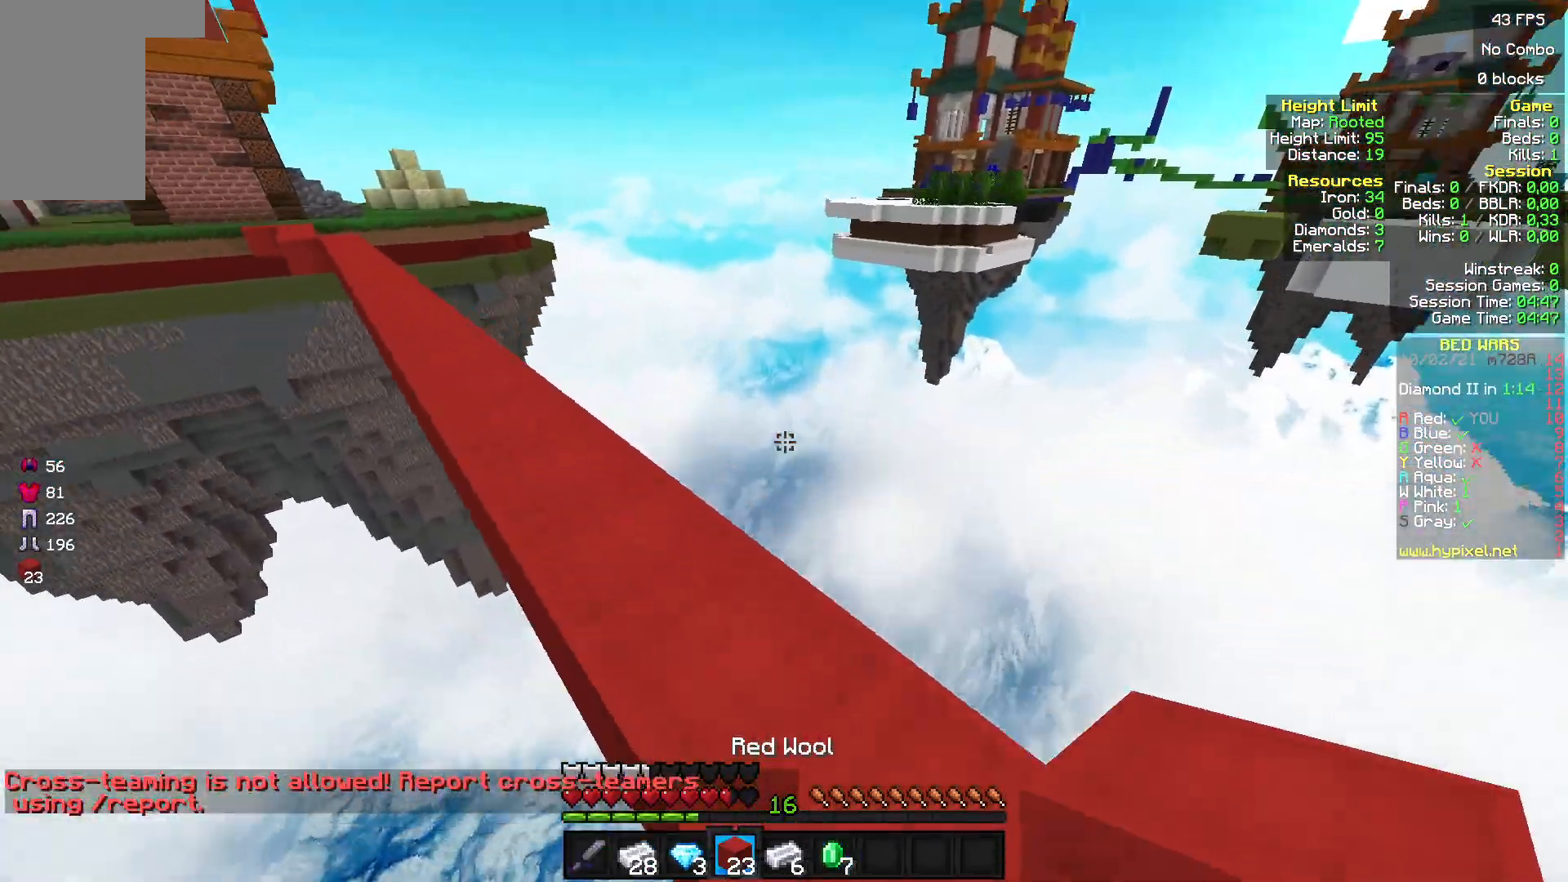
{"keys": ["w"], "mouse": [], "events": []}
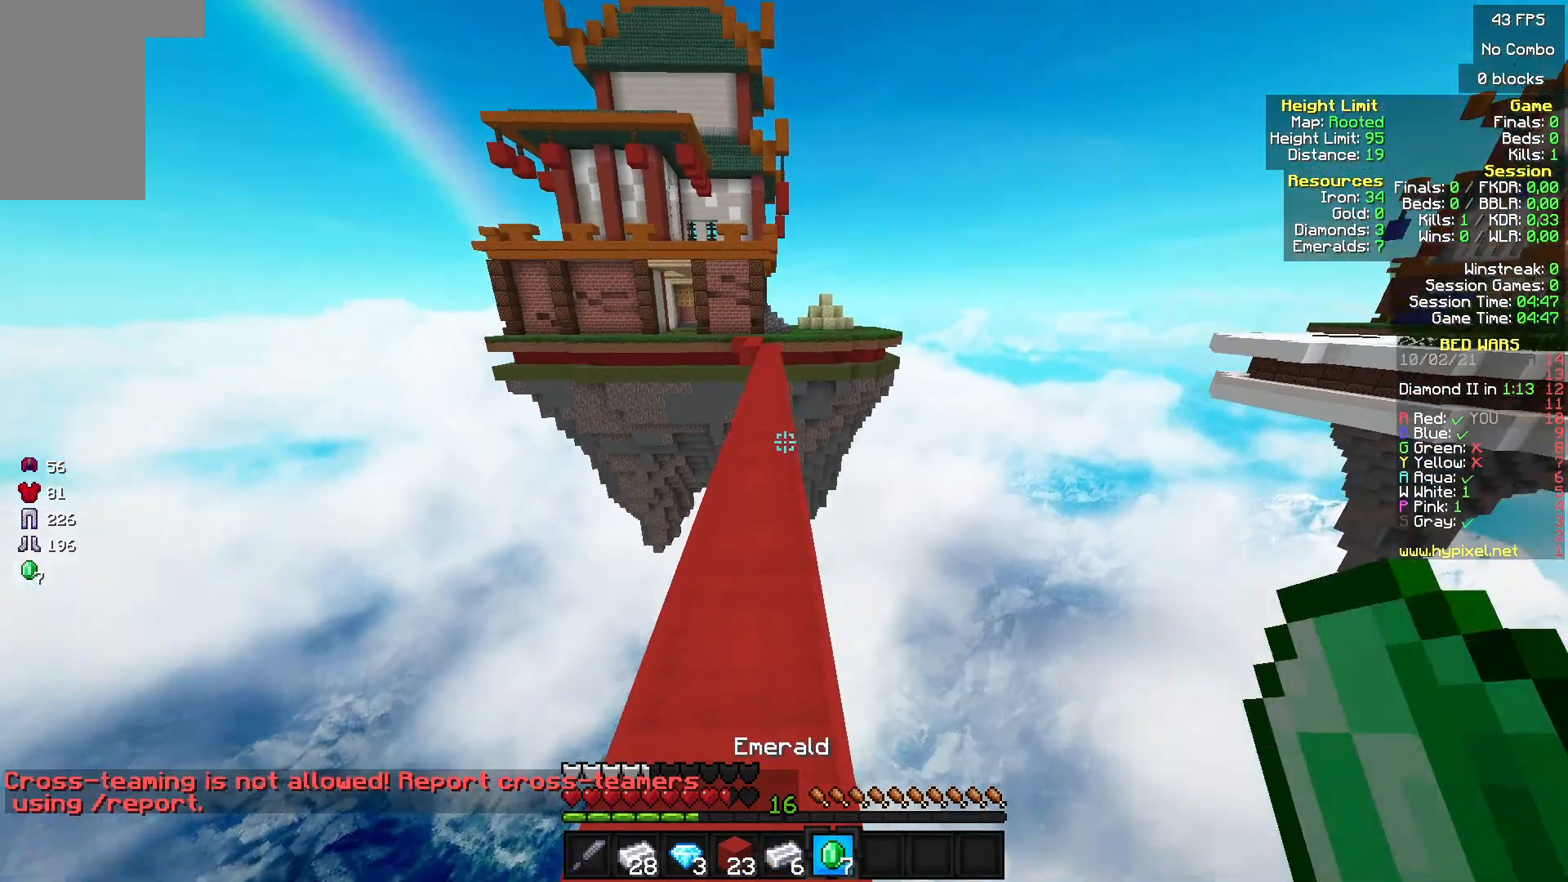
{"keys": ["w"], "mouse": [], "events": []}
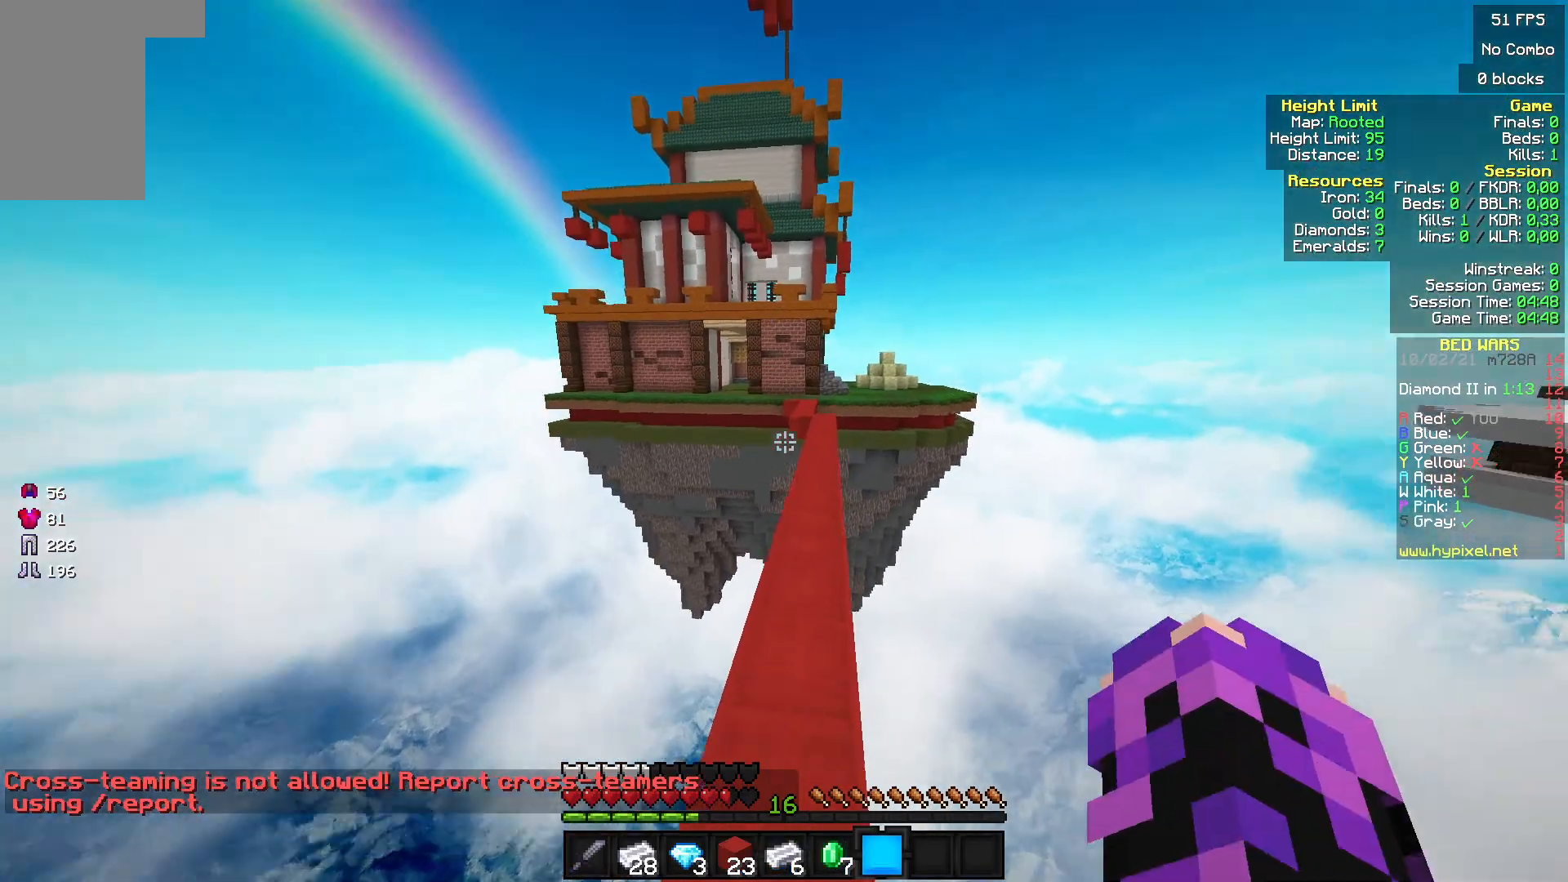
{"keys": ["w"], "mouse": [], "events": []}
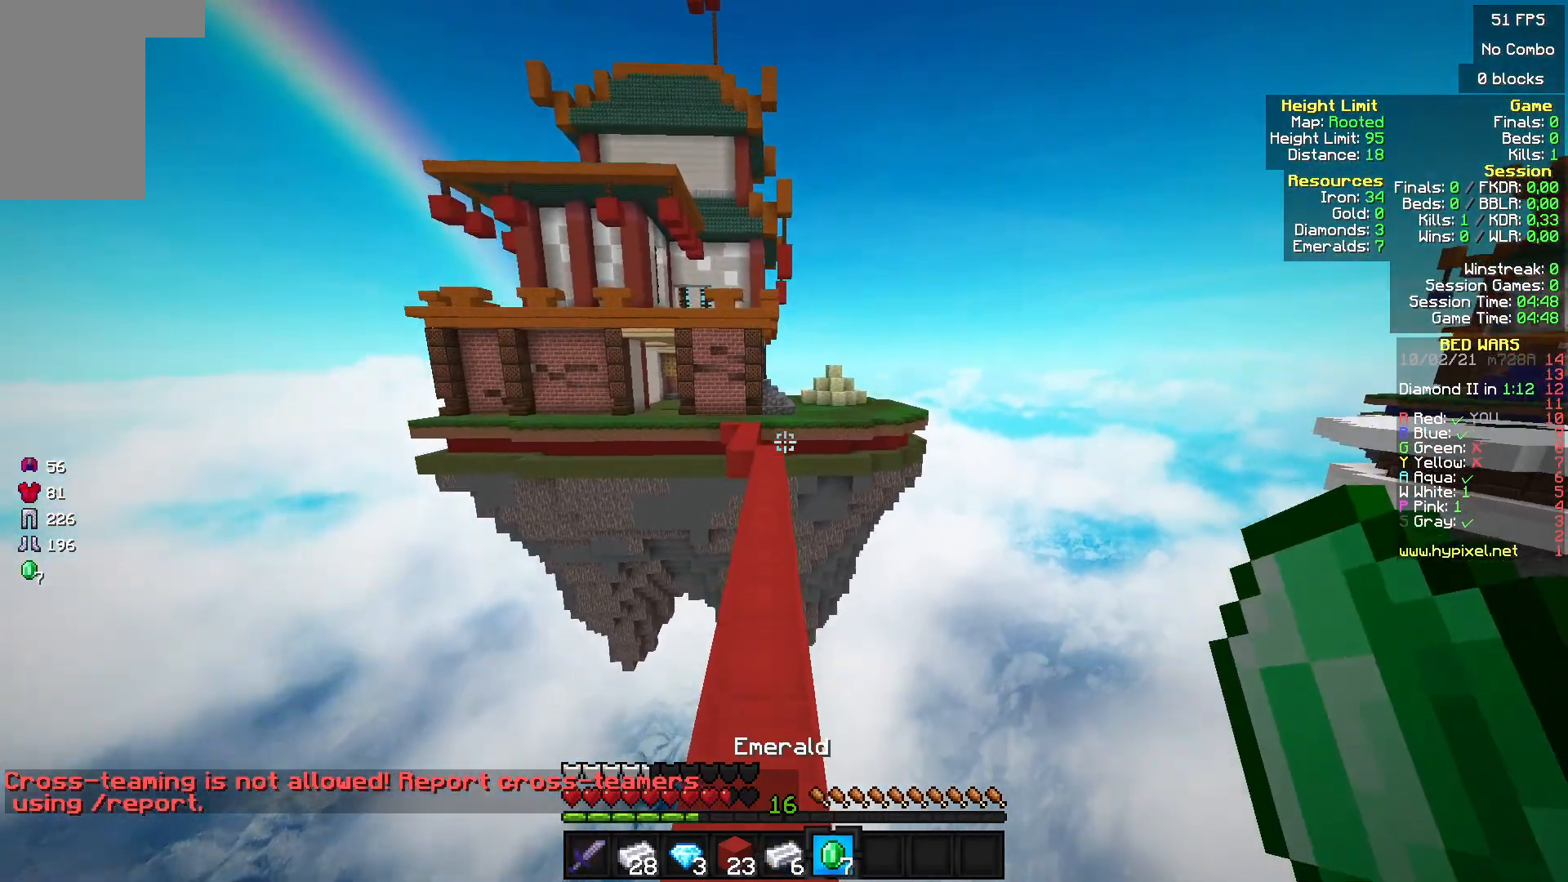
{"keys": ["w"], "mouse": [], "events": []}
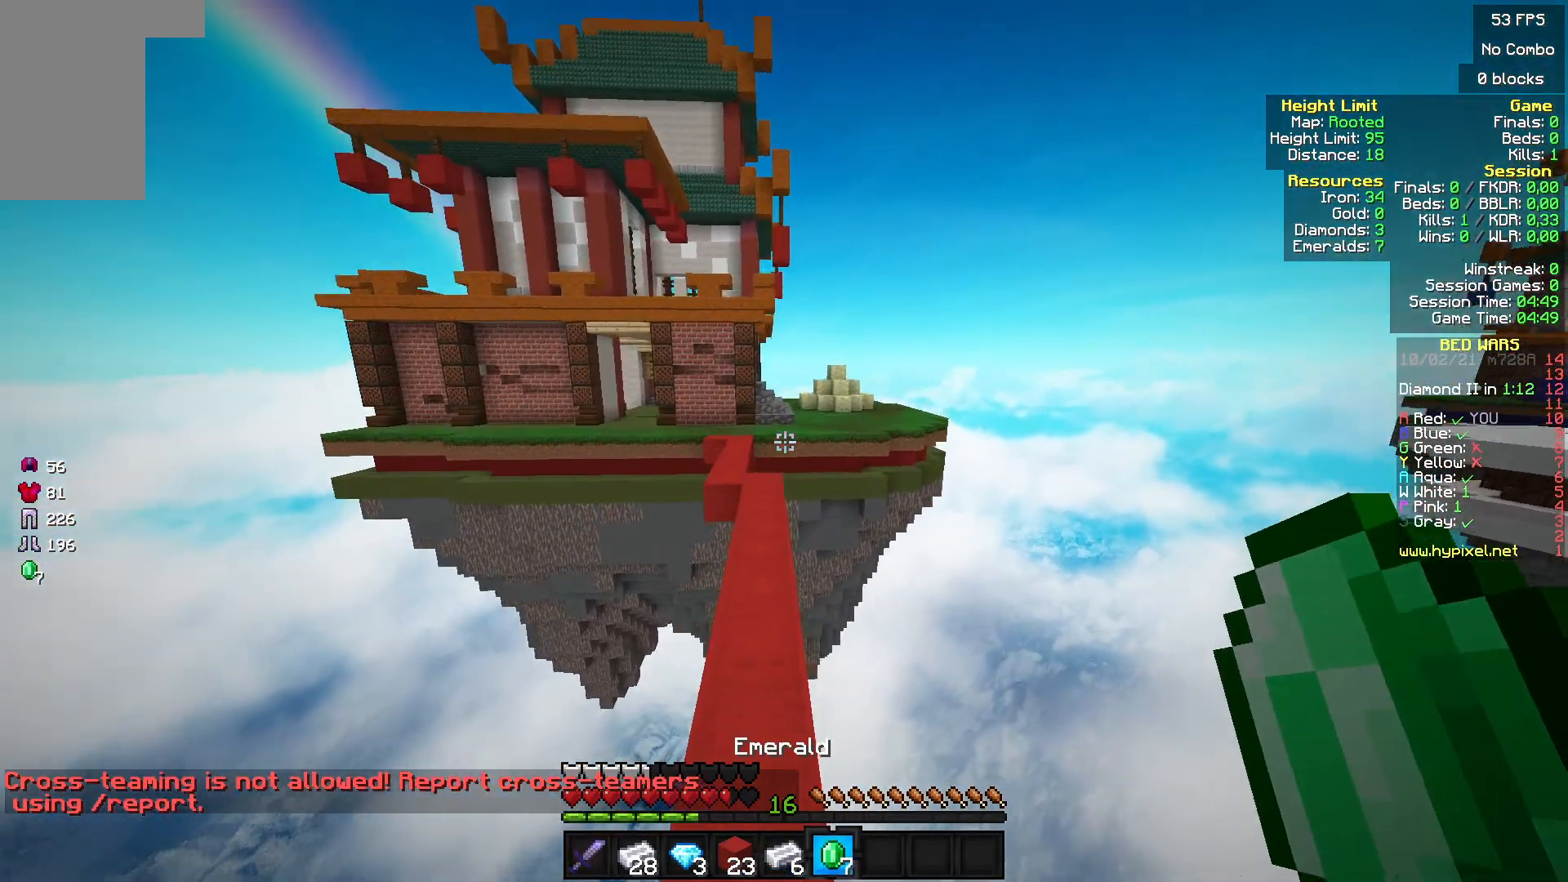
{"keys": ["w"], "mouse": [], "events": []}
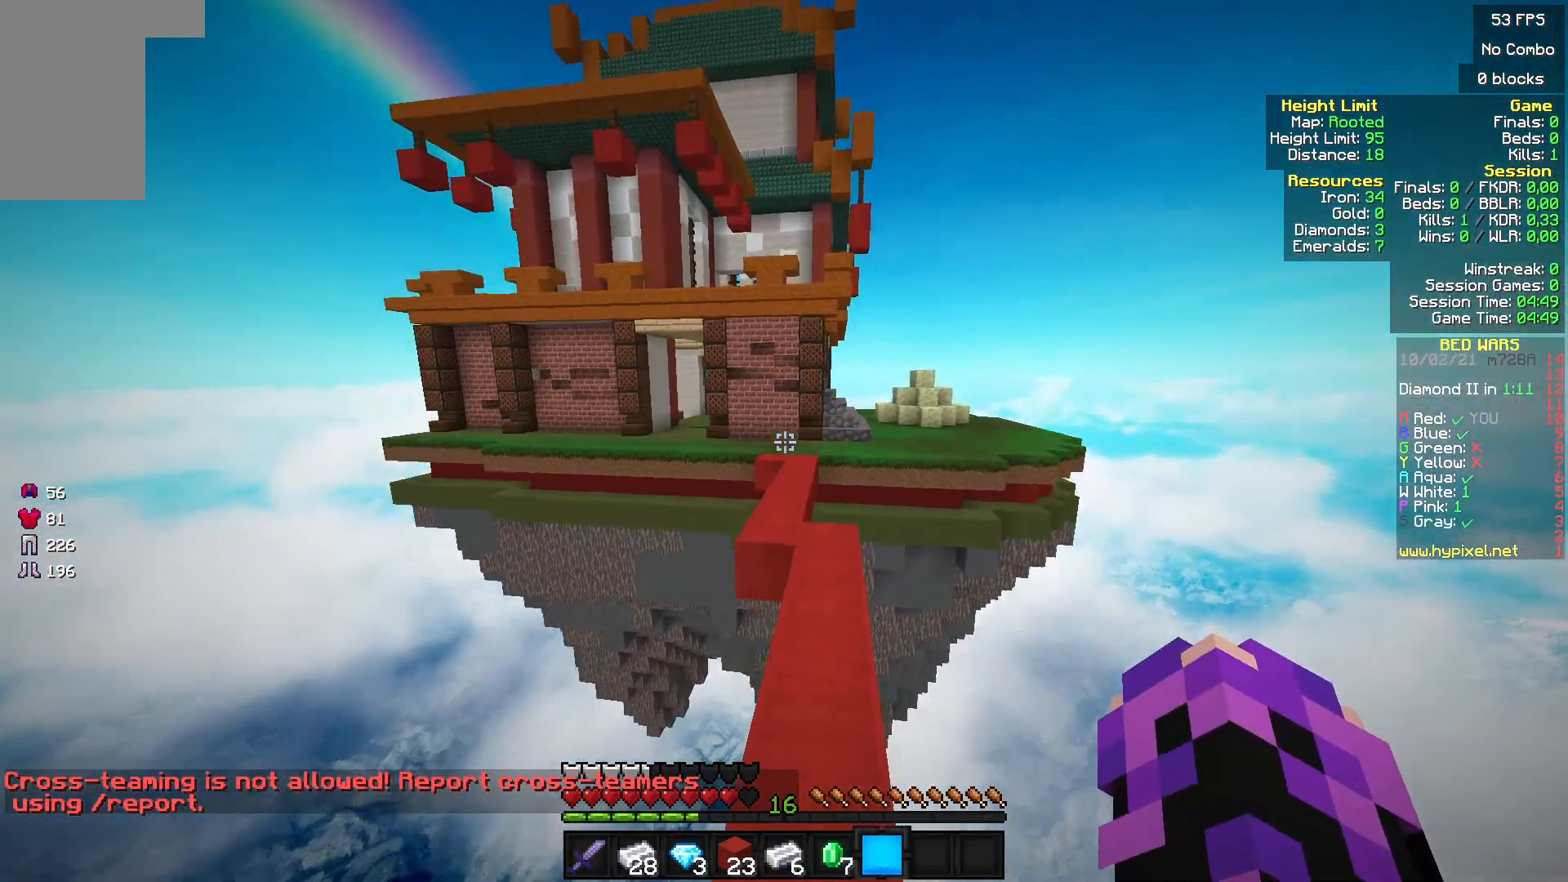
{"keys": ["w"], "mouse": [], "events": []}
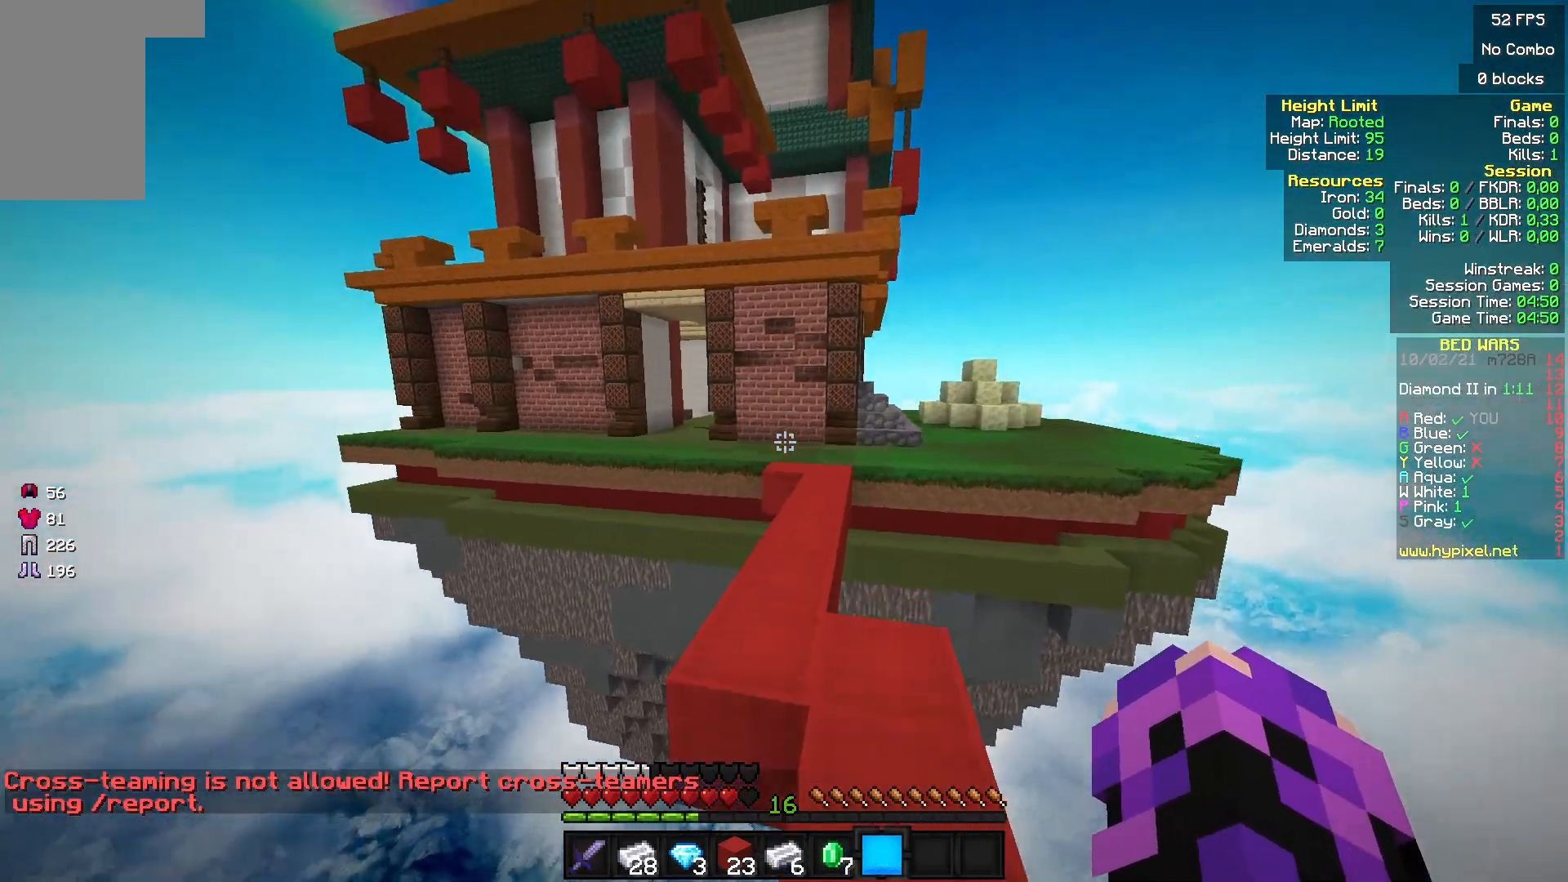
{"keys": ["w"], "mouse": [], "events": []}
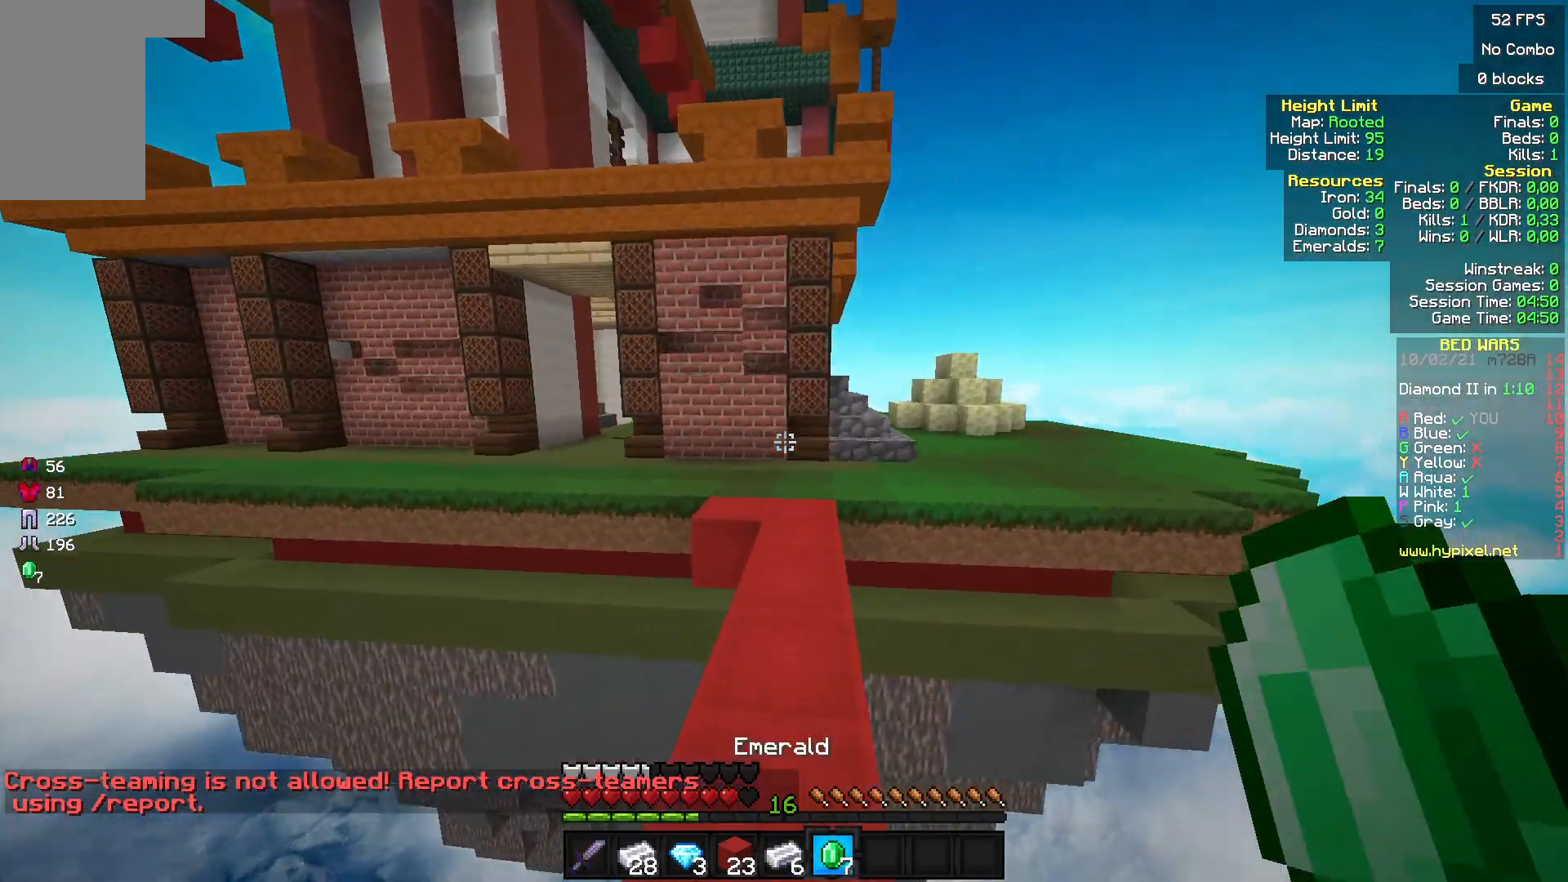
{"keys": ["w"], "mouse": [], "events": []}
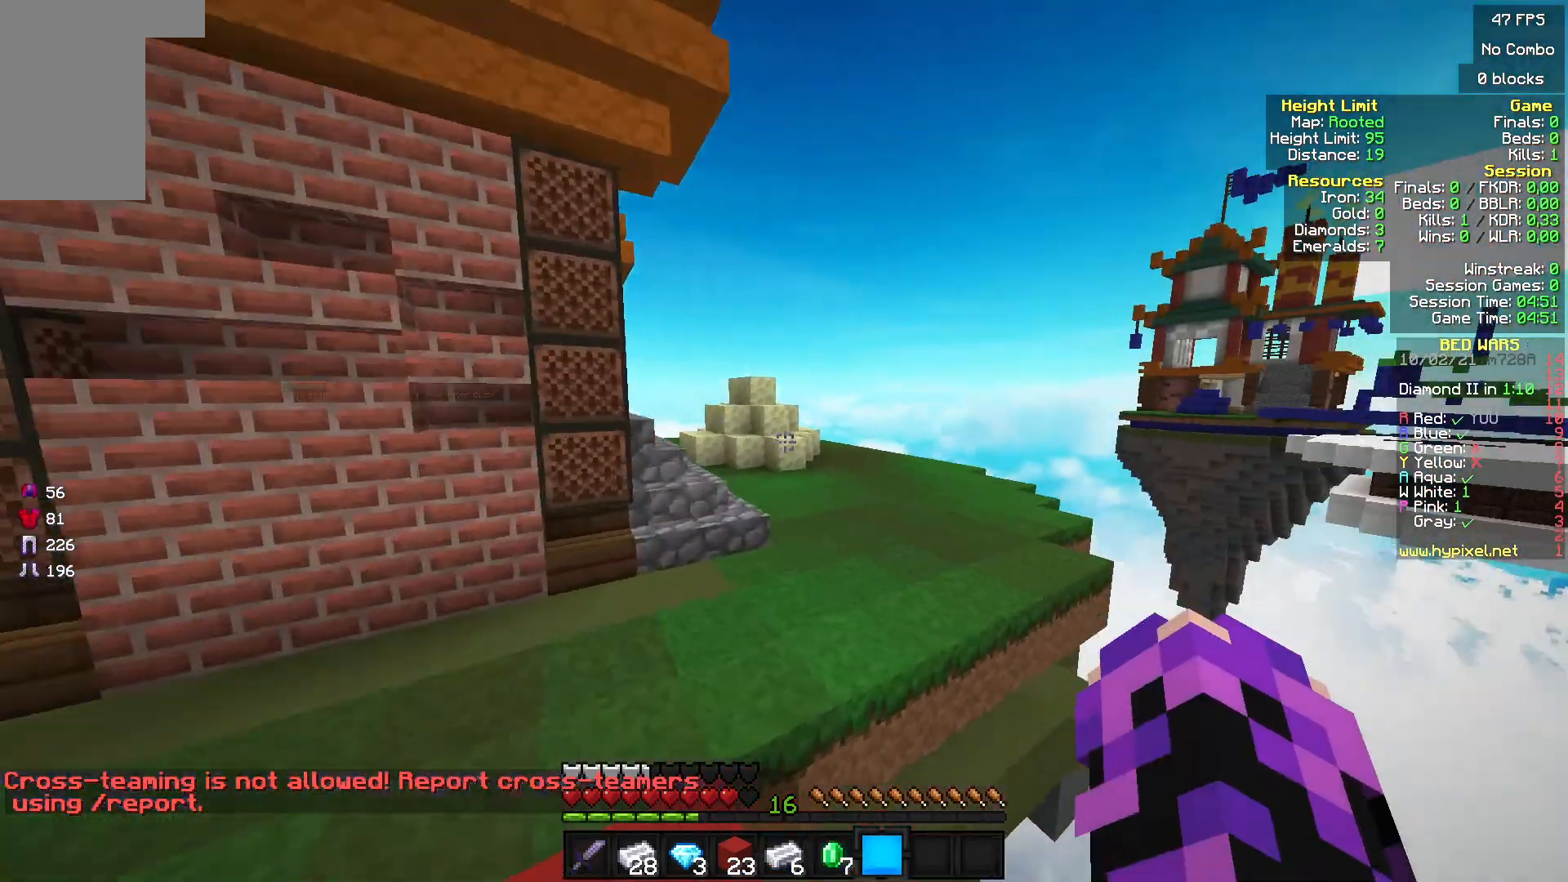
{"keys": ["w"], "mouse": [], "events": []}
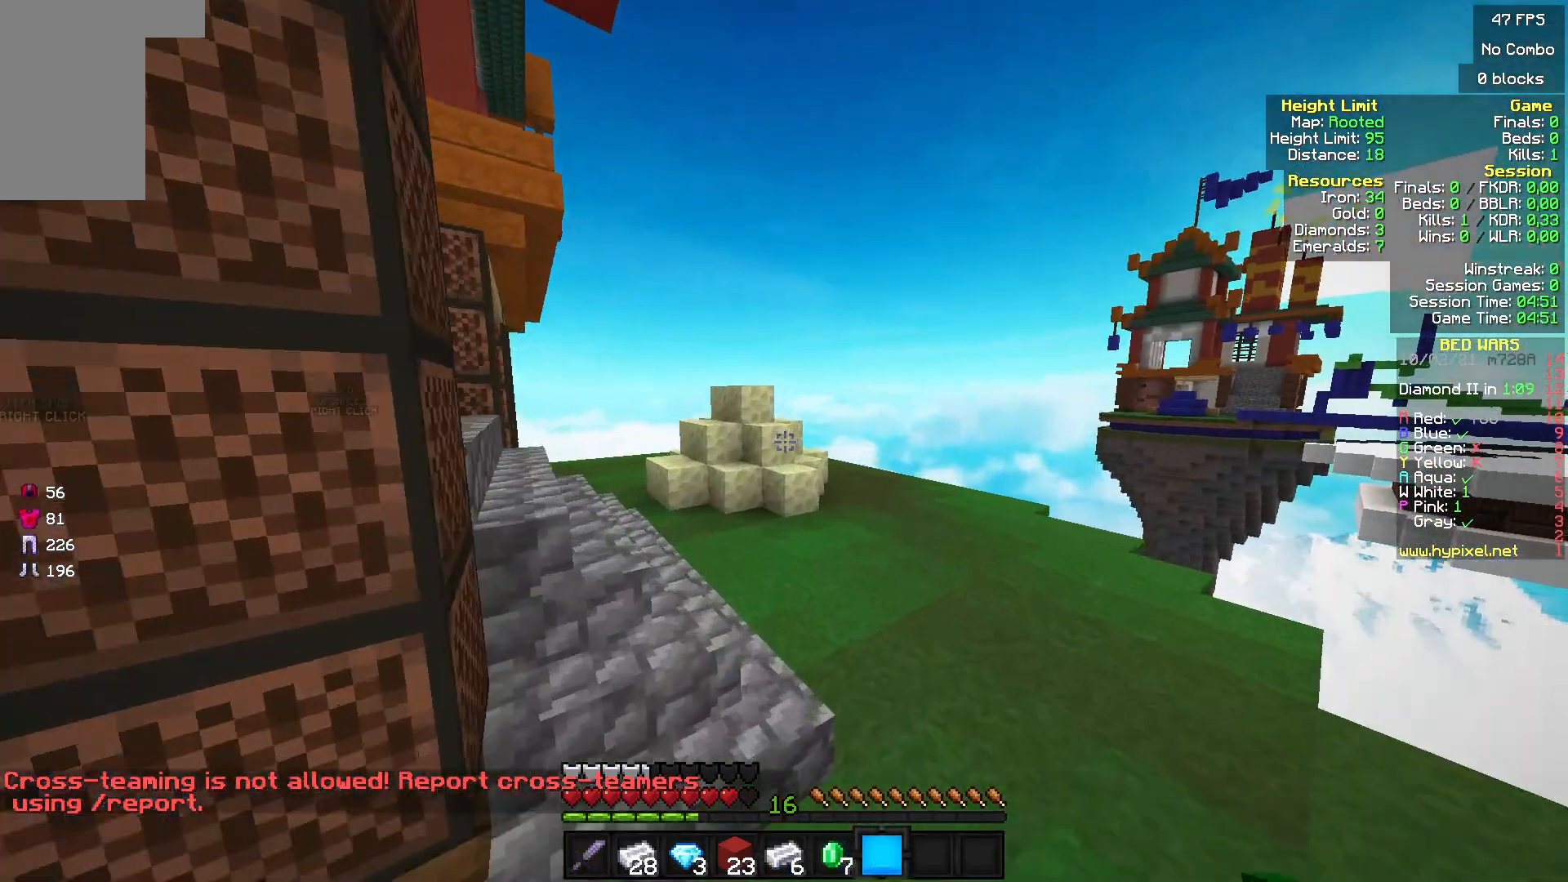
{"keys": ["w"], "mouse": [], "events": []}
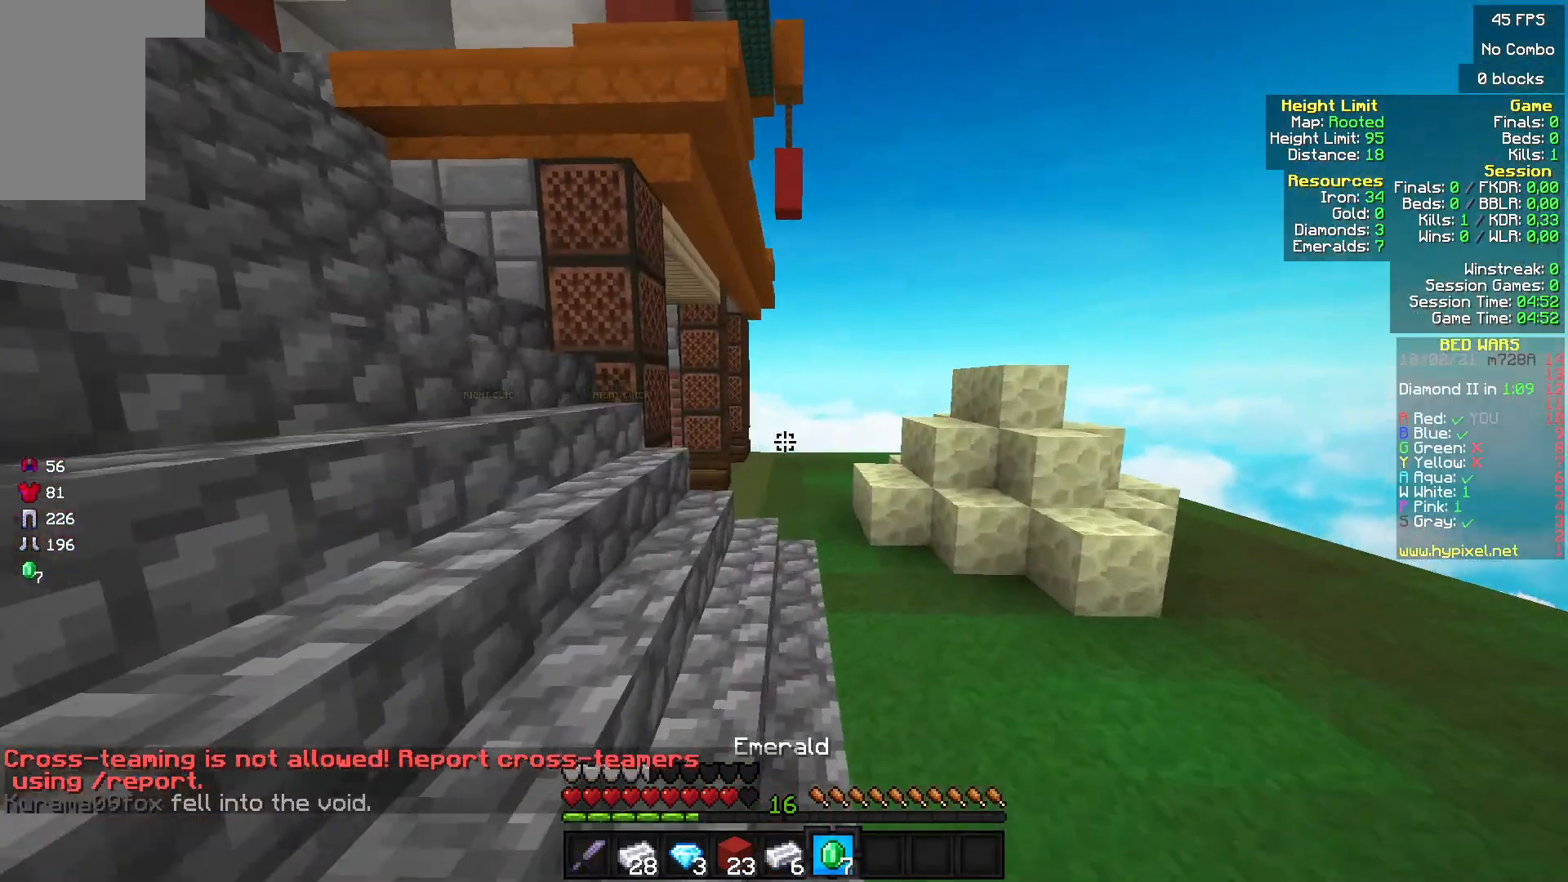
{"keys": ["w"], "mouse": [], "events": []}
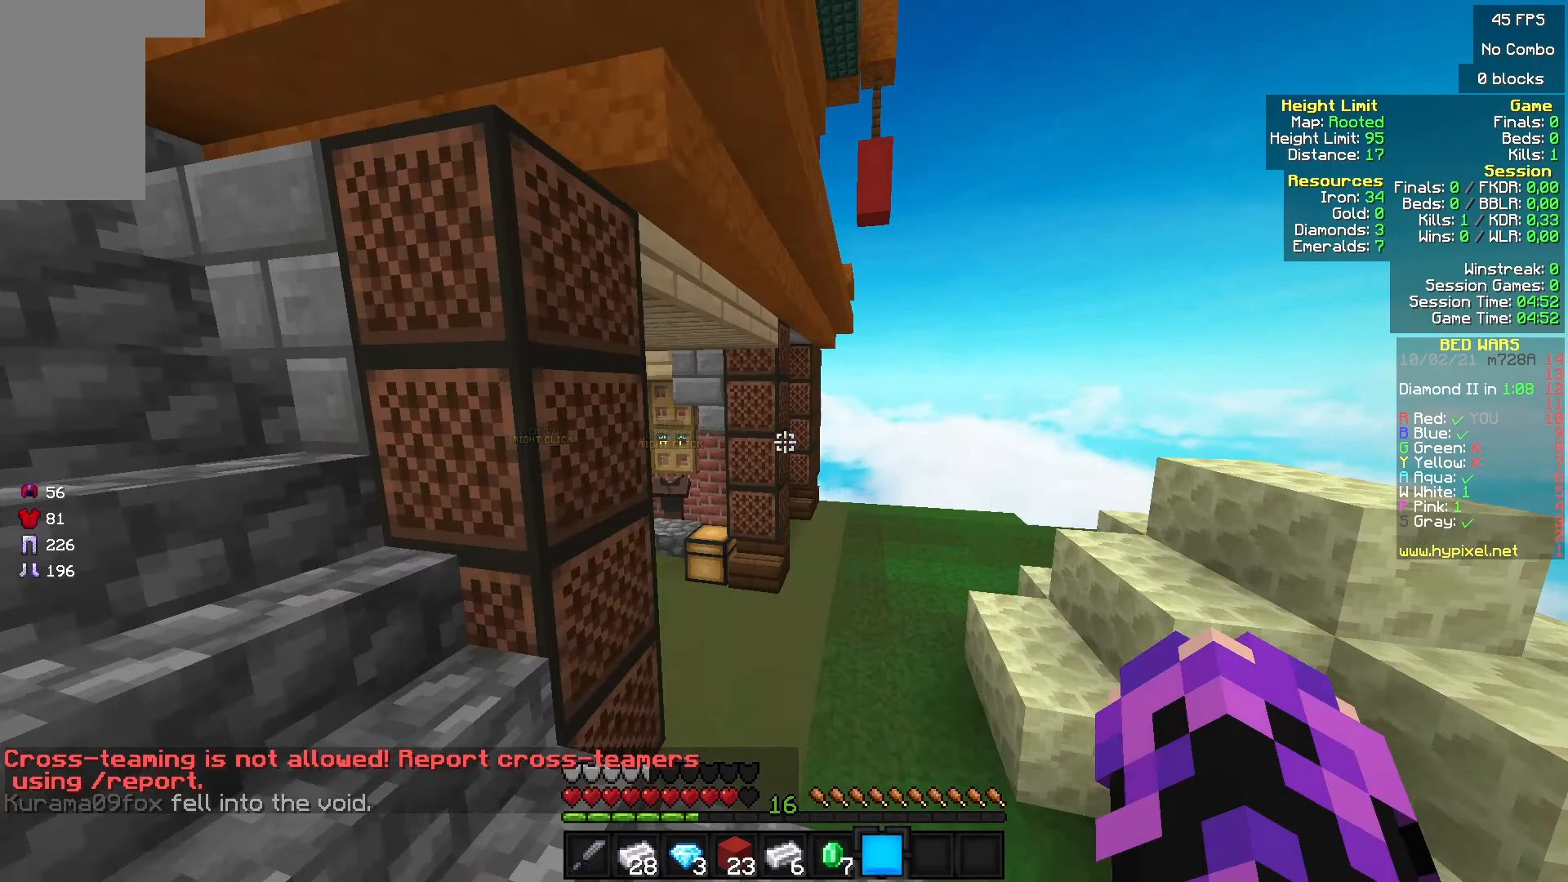
{"keys": ["w"], "mouse": ["left"], "events": [[433, "mouse_left", "down"]]}
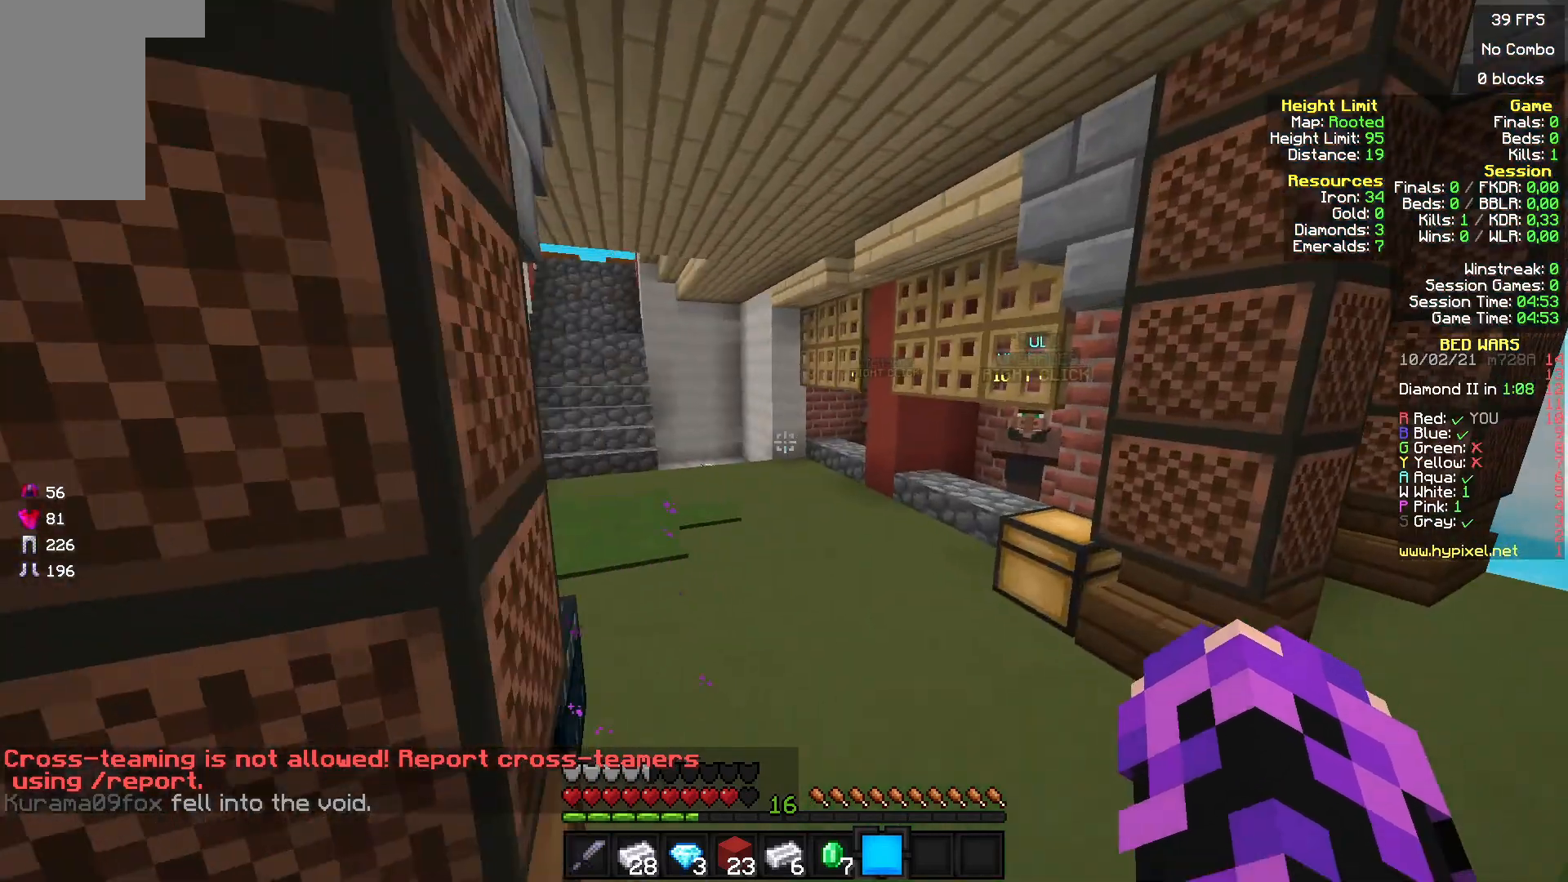
{"keys": ["w"], "mouse": ["left"], "events": [[400, "mouse_left", "up"], [467, "mouse_left", "down"]]}
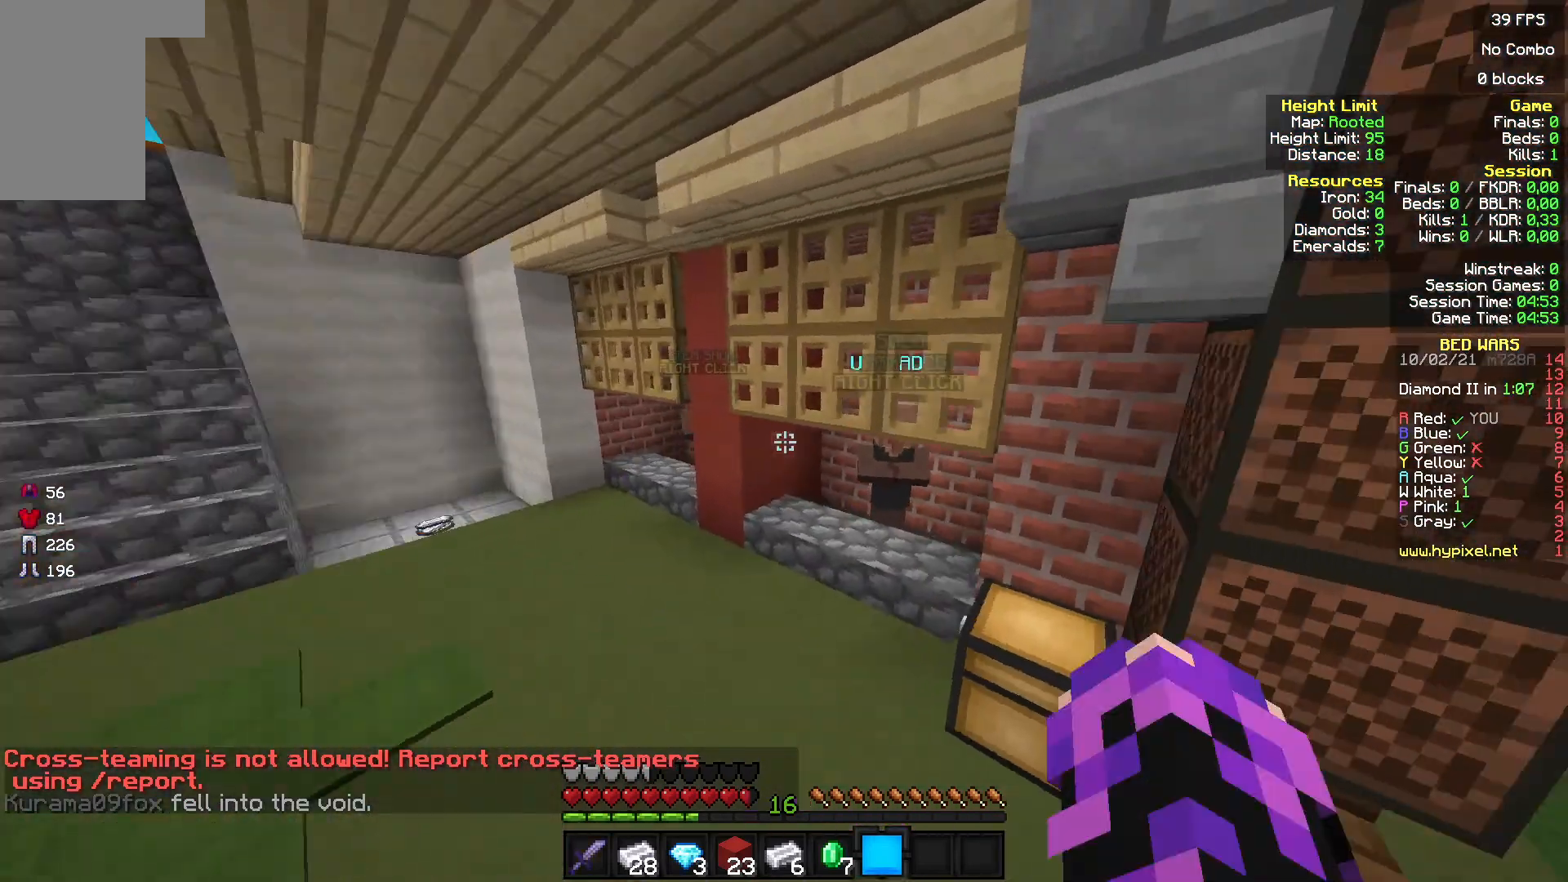
{"keys": ["w"], "mouse": [], "events": [[67, "mouse_left", "up"]]}
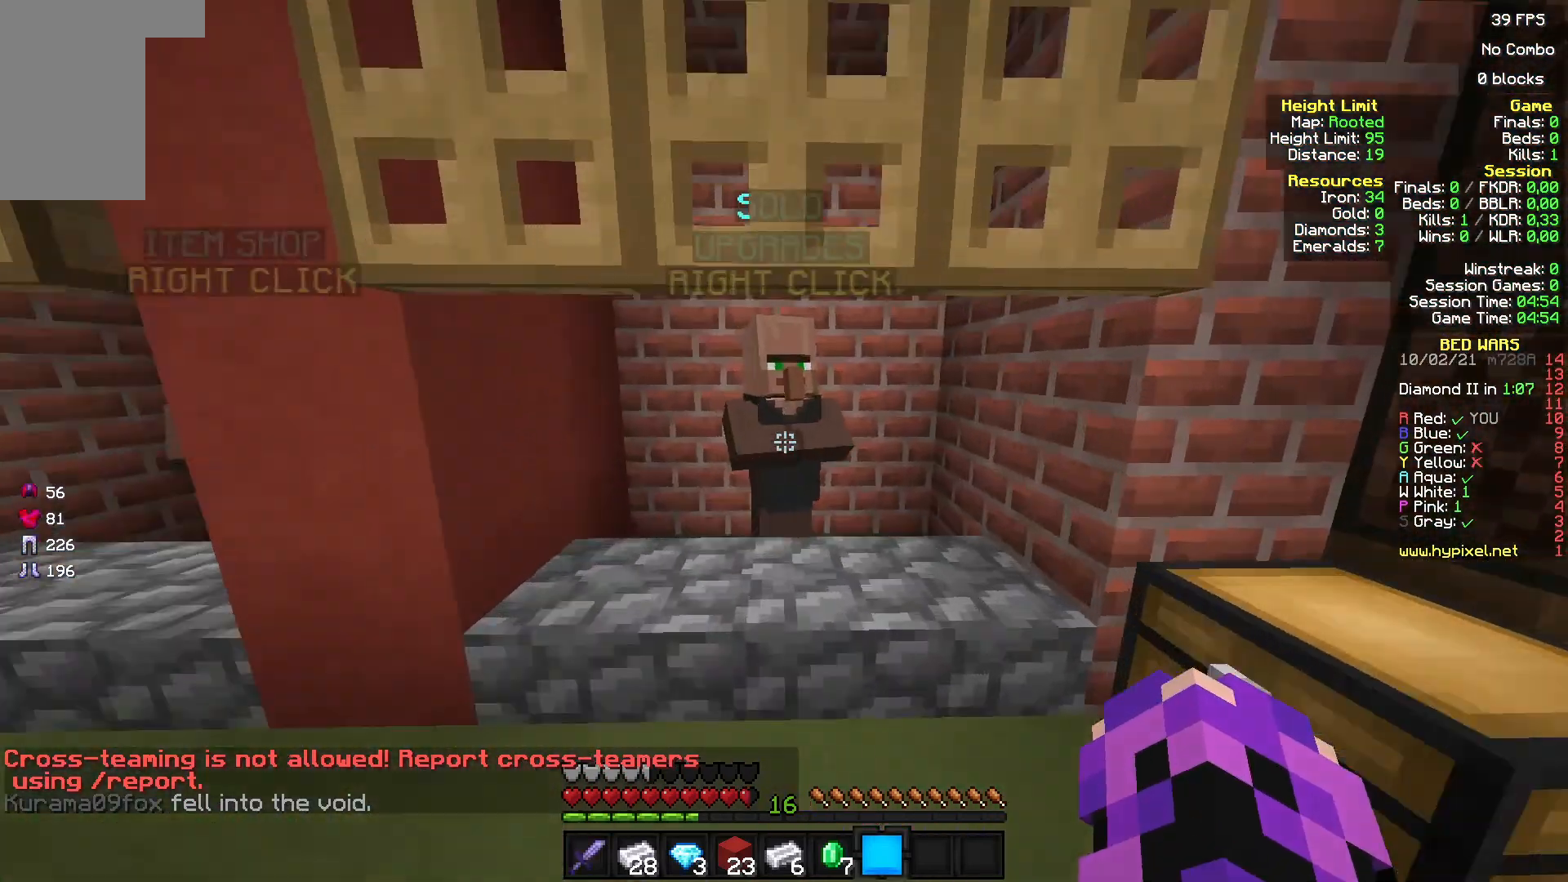
{"keys": [], "mouse": [], "events": [[100, "w", "up"], [167, "mouse_right", "down"], [333, "mouse_right", "up"]]}
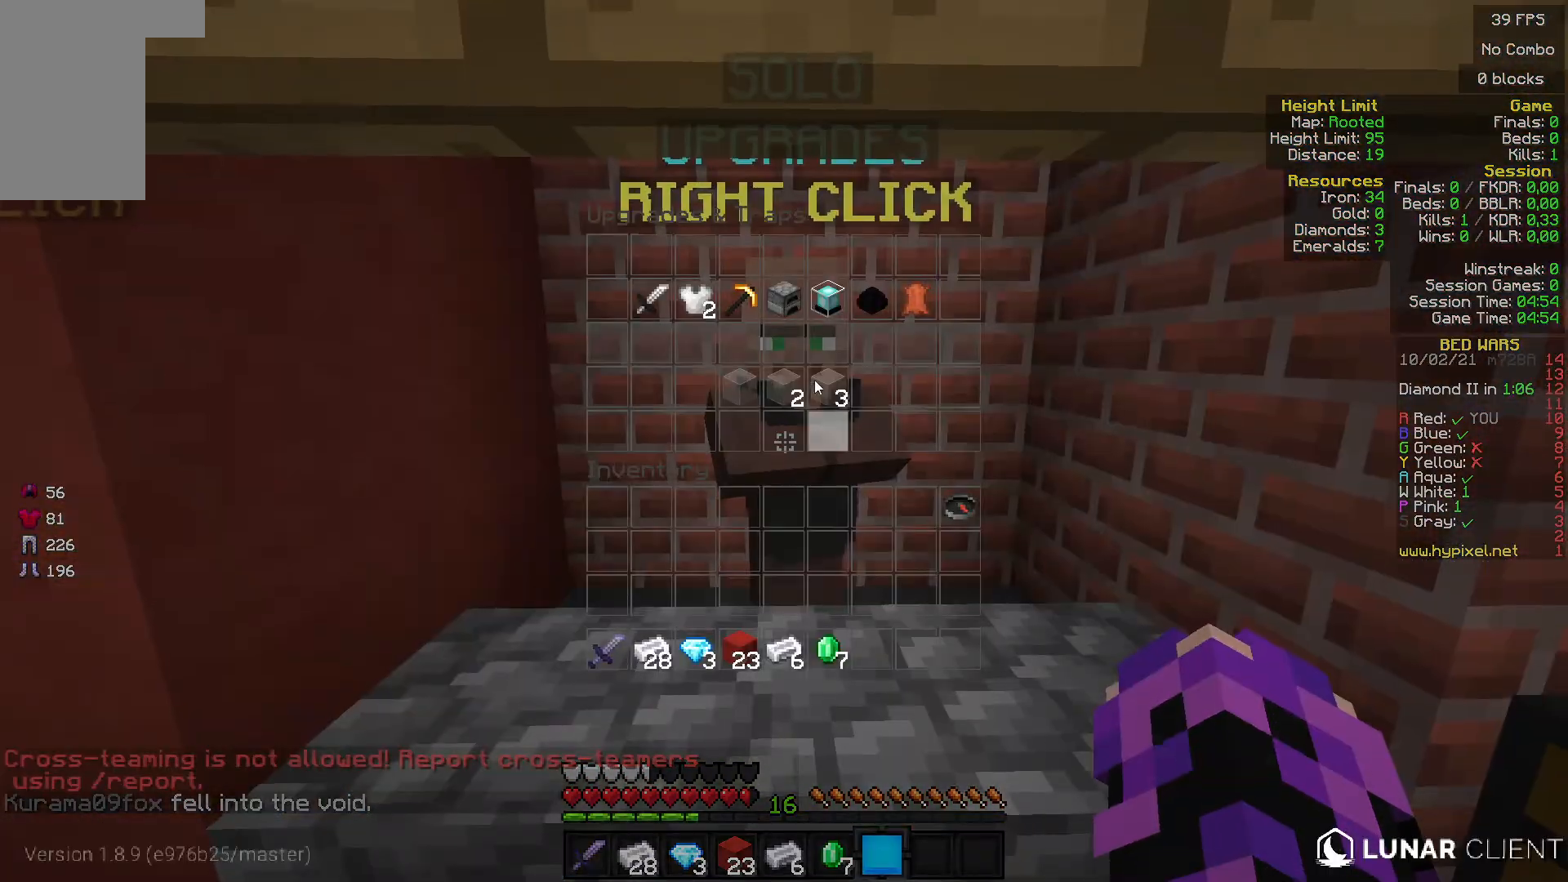
{"keys": [], "mouse": [], "events": []}
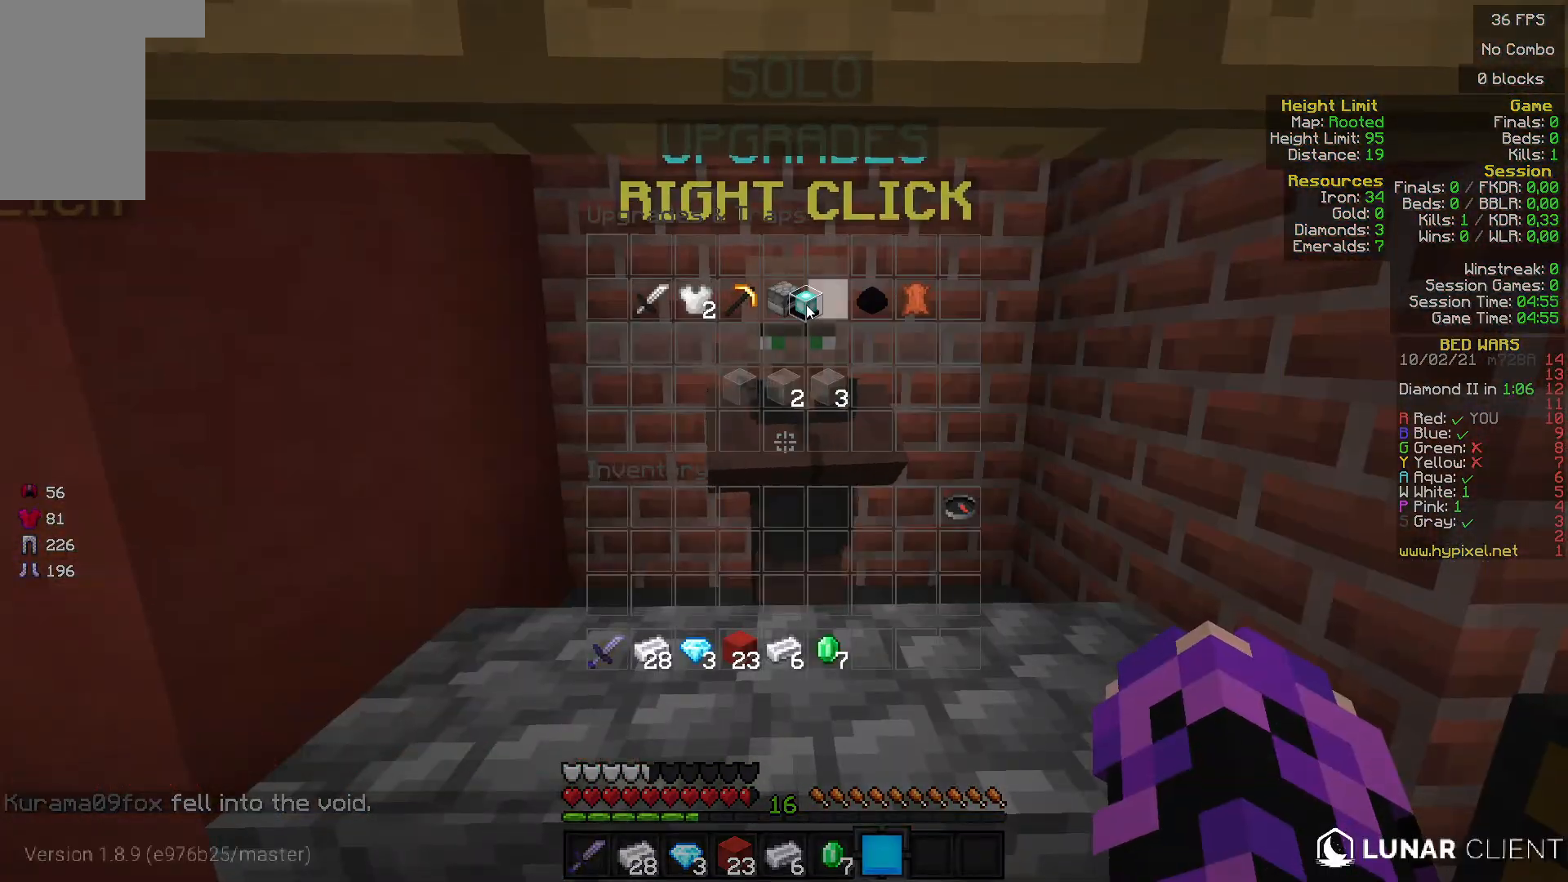
{"keys": [], "mouse": [], "events": []}
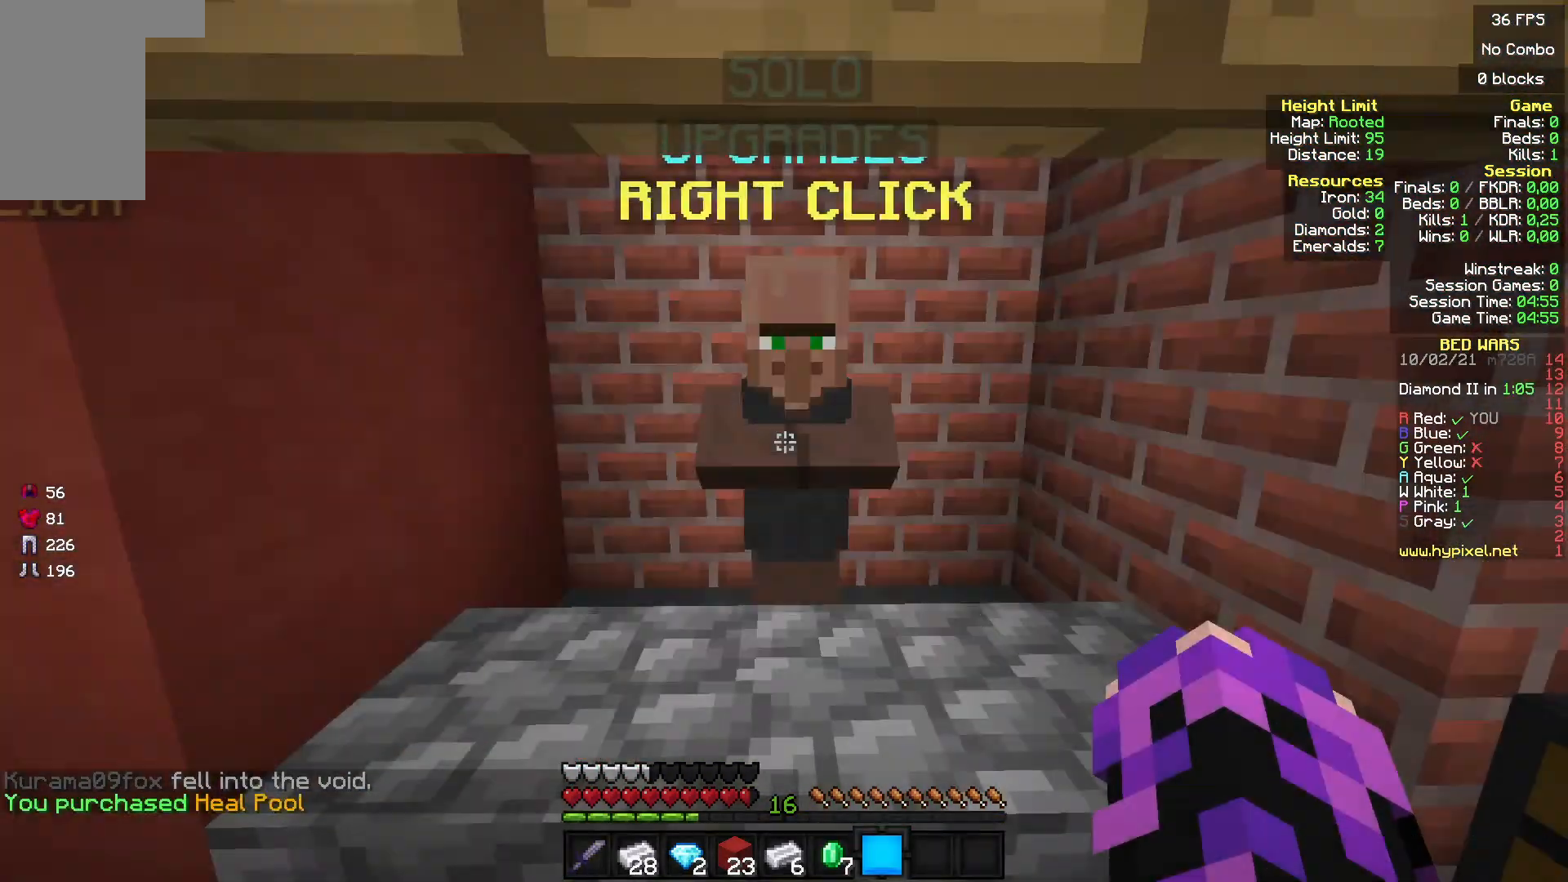
{"keys": ["w"], "mouse": [], "events": [[133, "w", "down"]]}
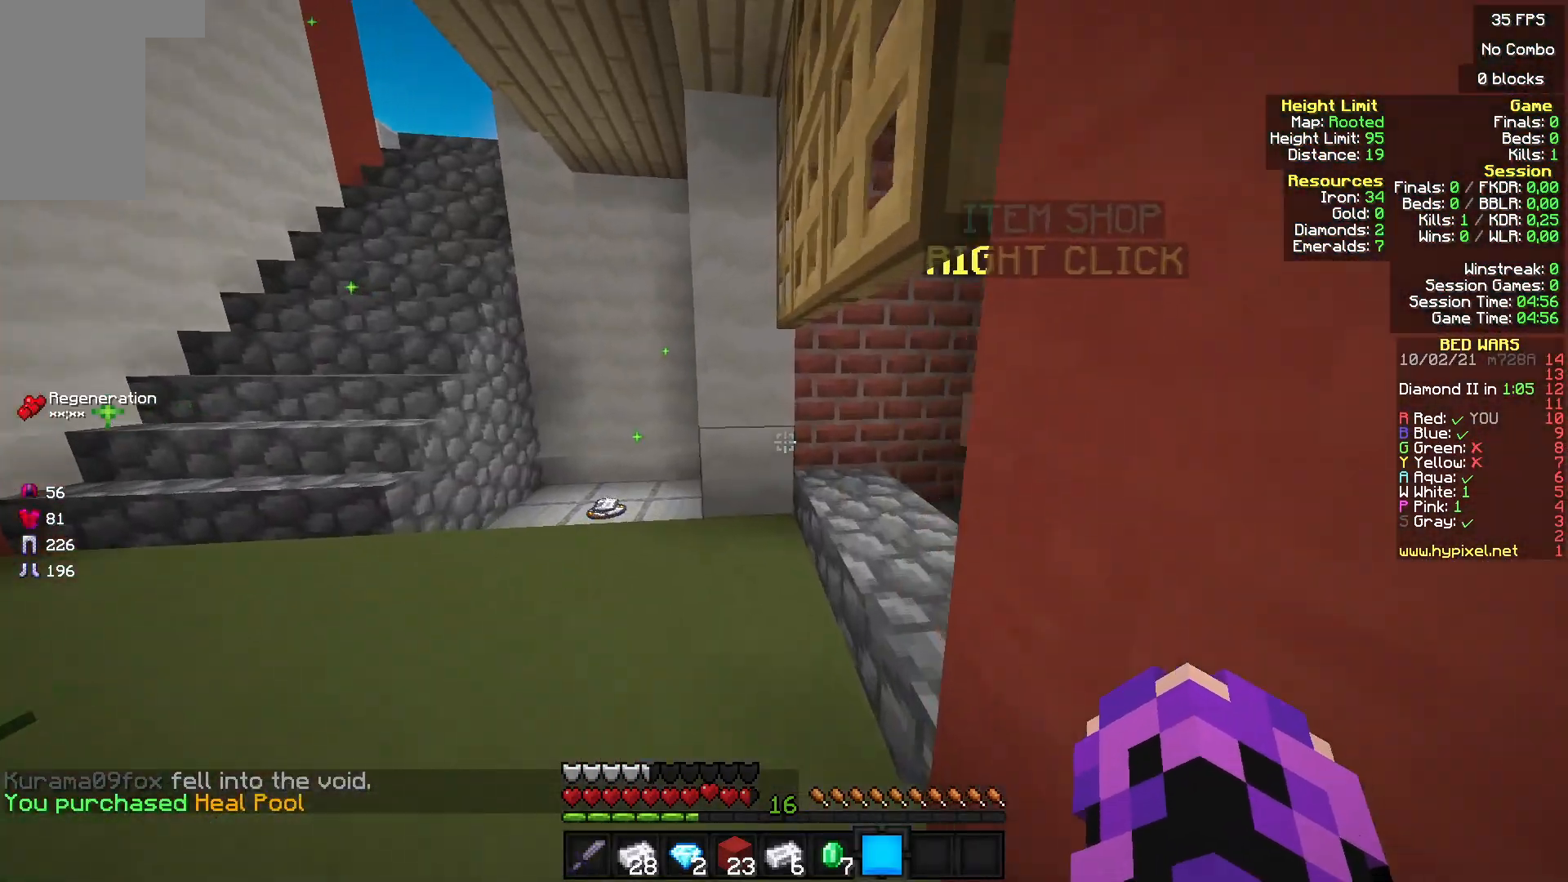
{"keys": [], "mouse": [], "events": [[233, "mouse_right", "down"], [300, "w", "up"], [400, "mouse_right", "up"]]}
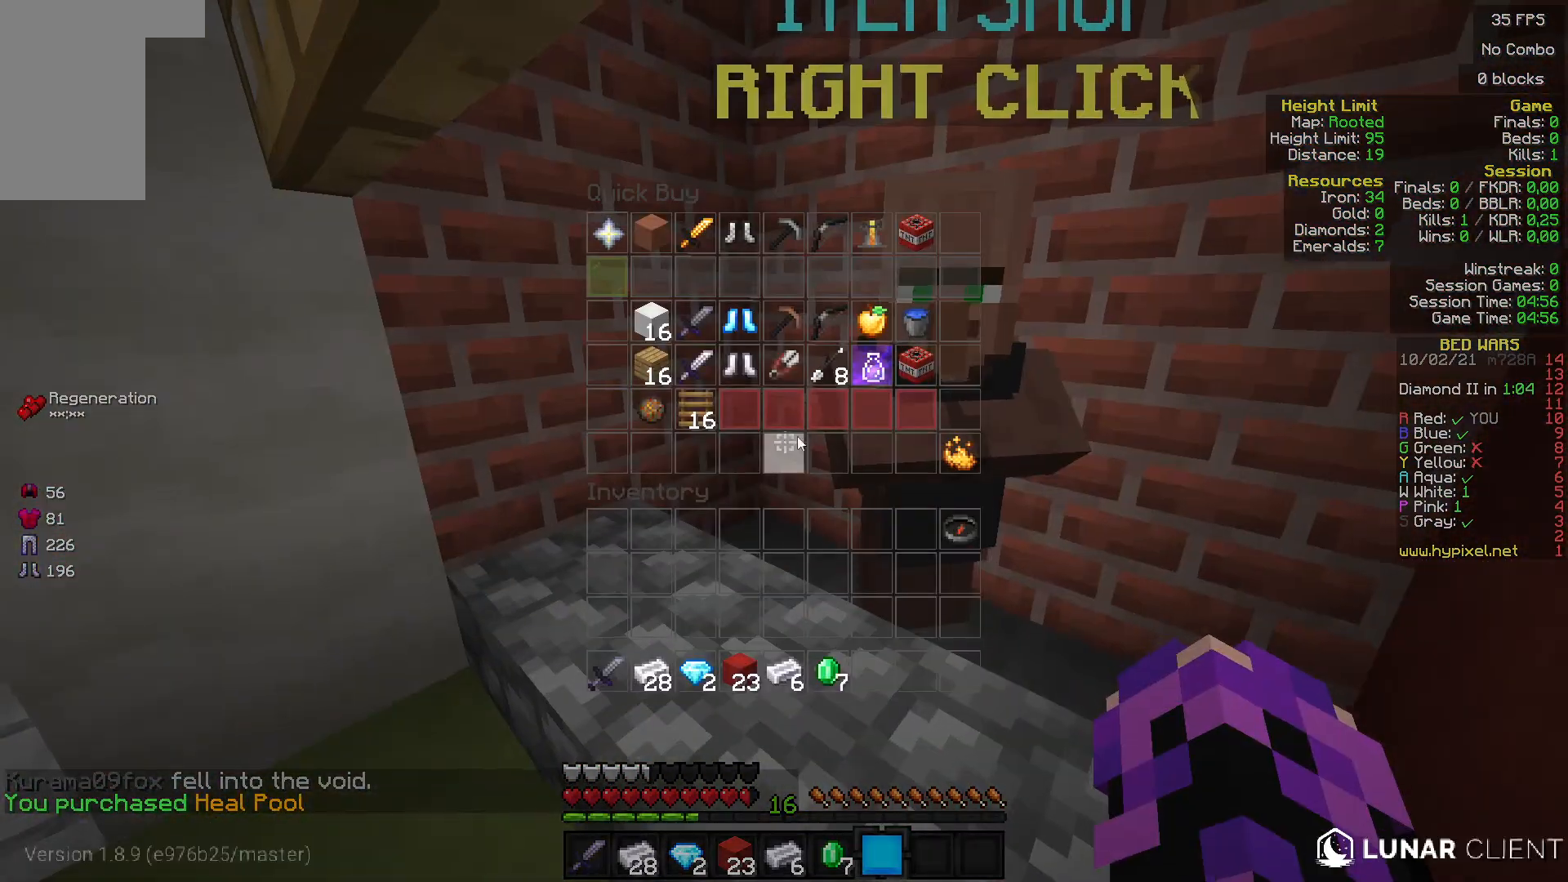
{"keys": [], "mouse": [], "events": []}
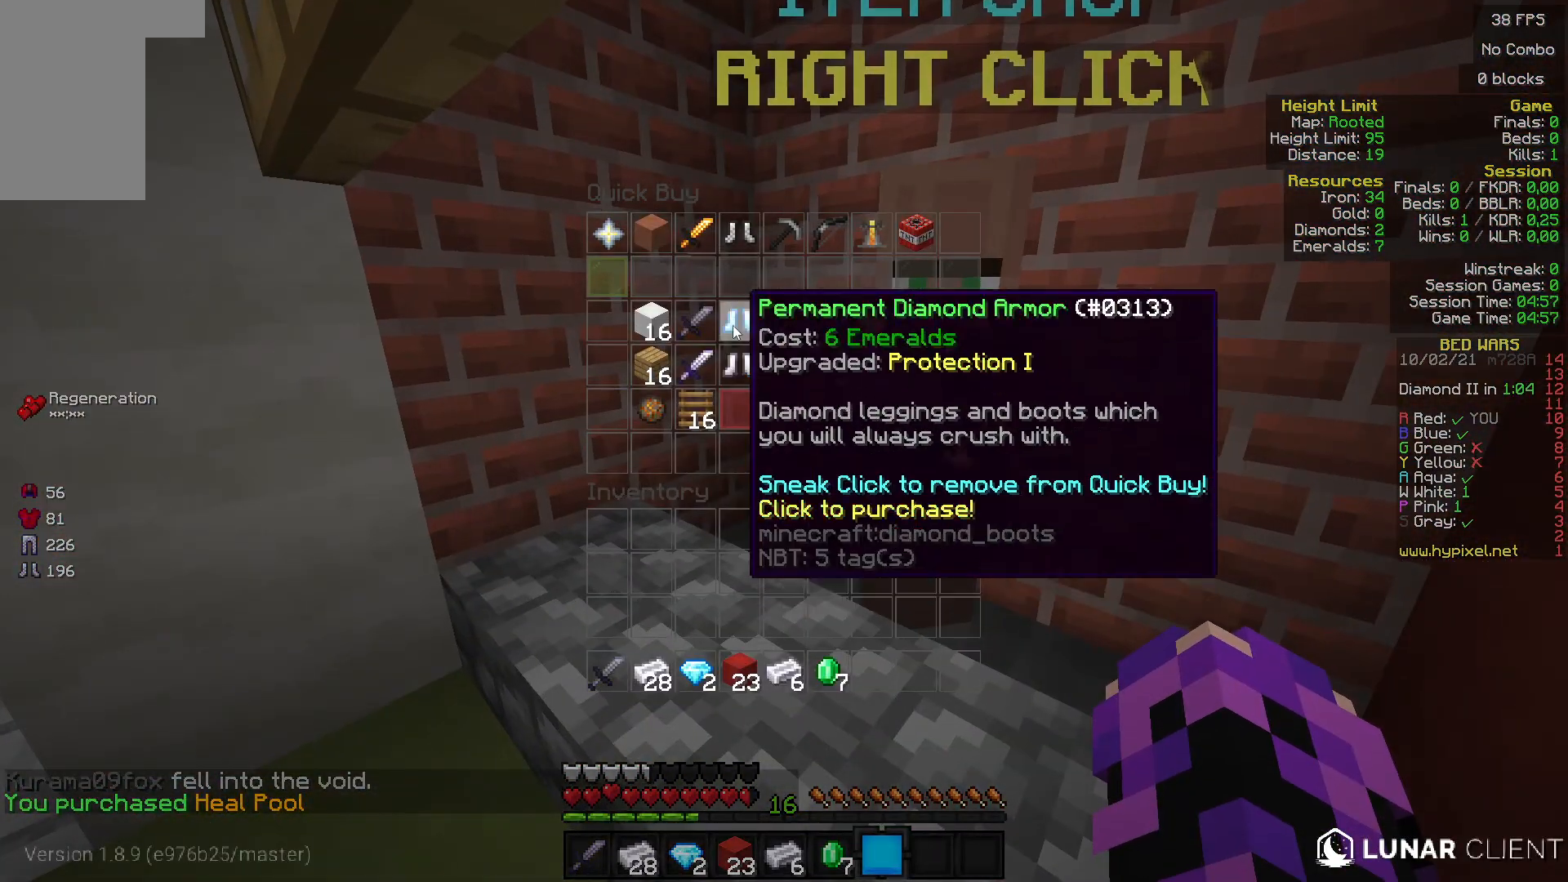
{"keys": [], "mouse": [], "events": []}
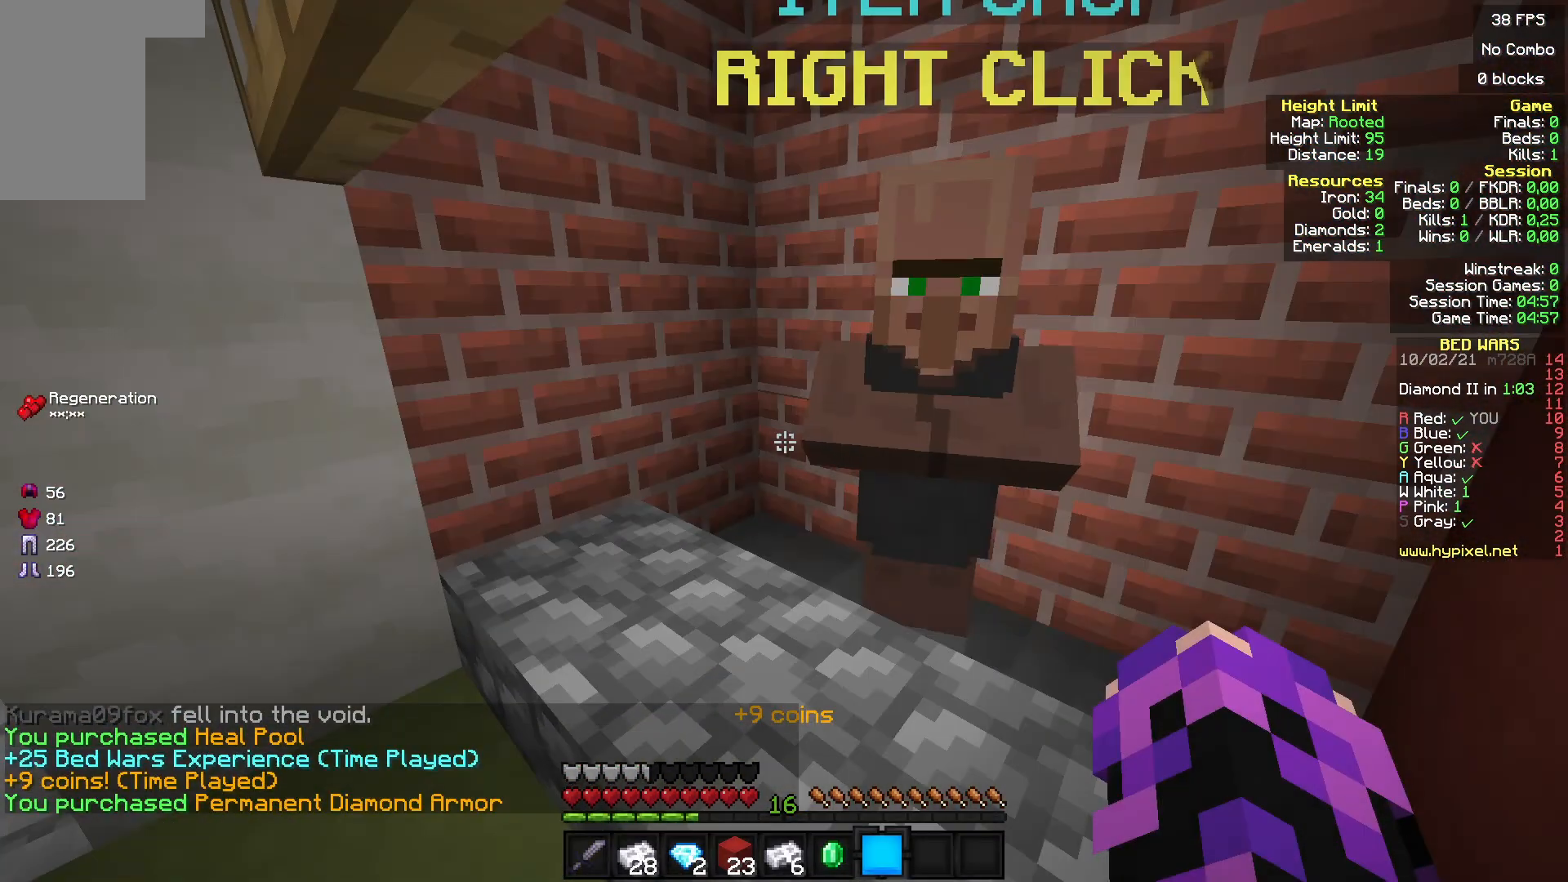
{"keys": [], "mouse": [], "events": []}
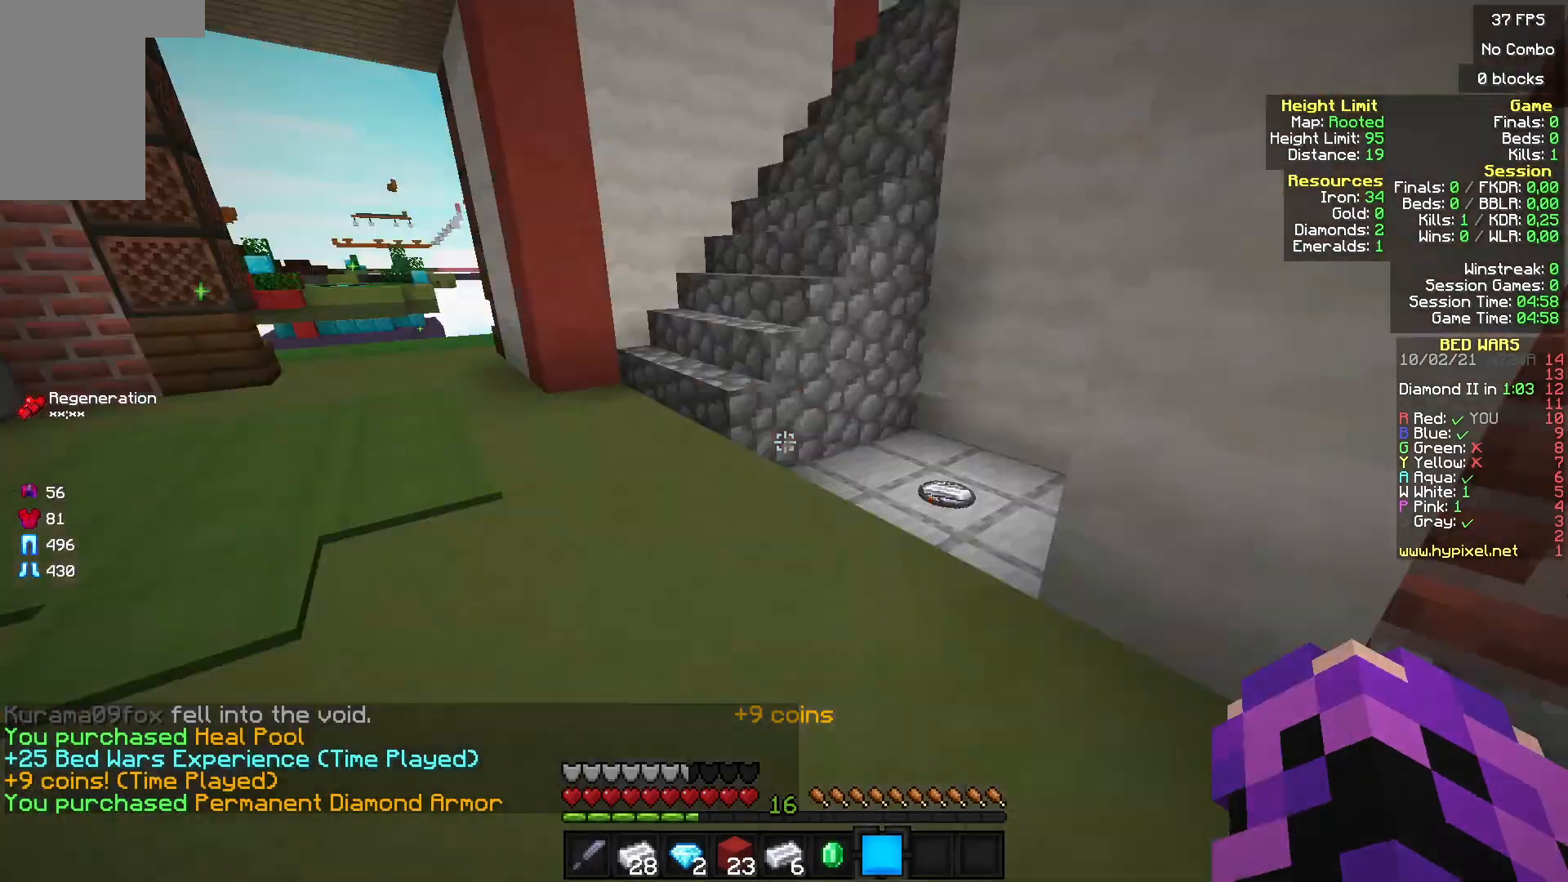
{"keys": [], "mouse": [], "events": [[67, "w", "down"], [367, "w", "up"]]}
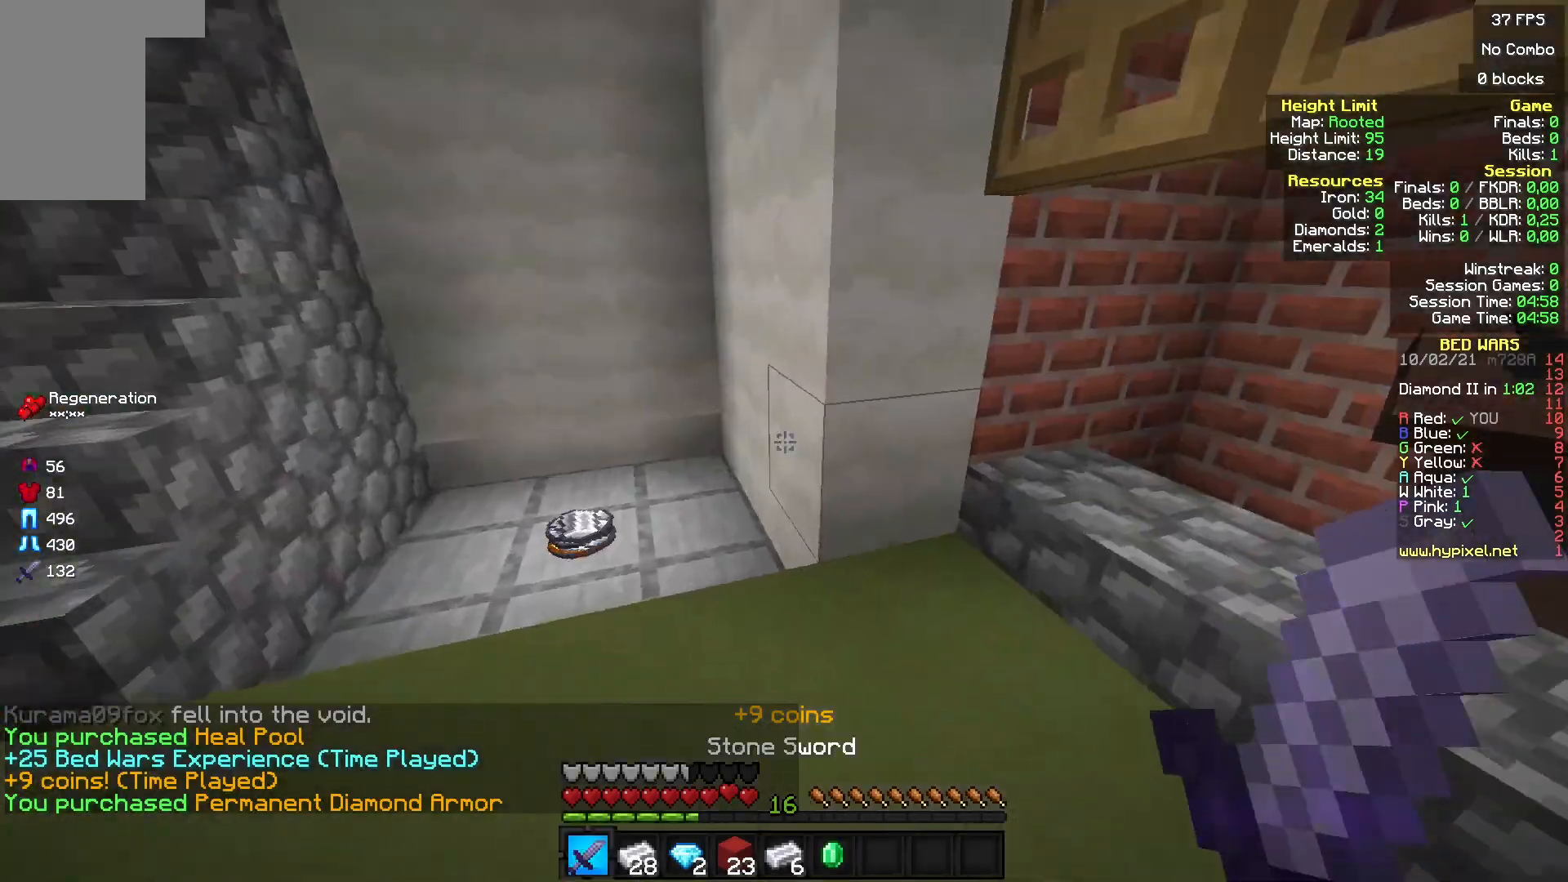
{"keys": ["w"], "mouse": [], "events": [[67, "w", "down"]]}
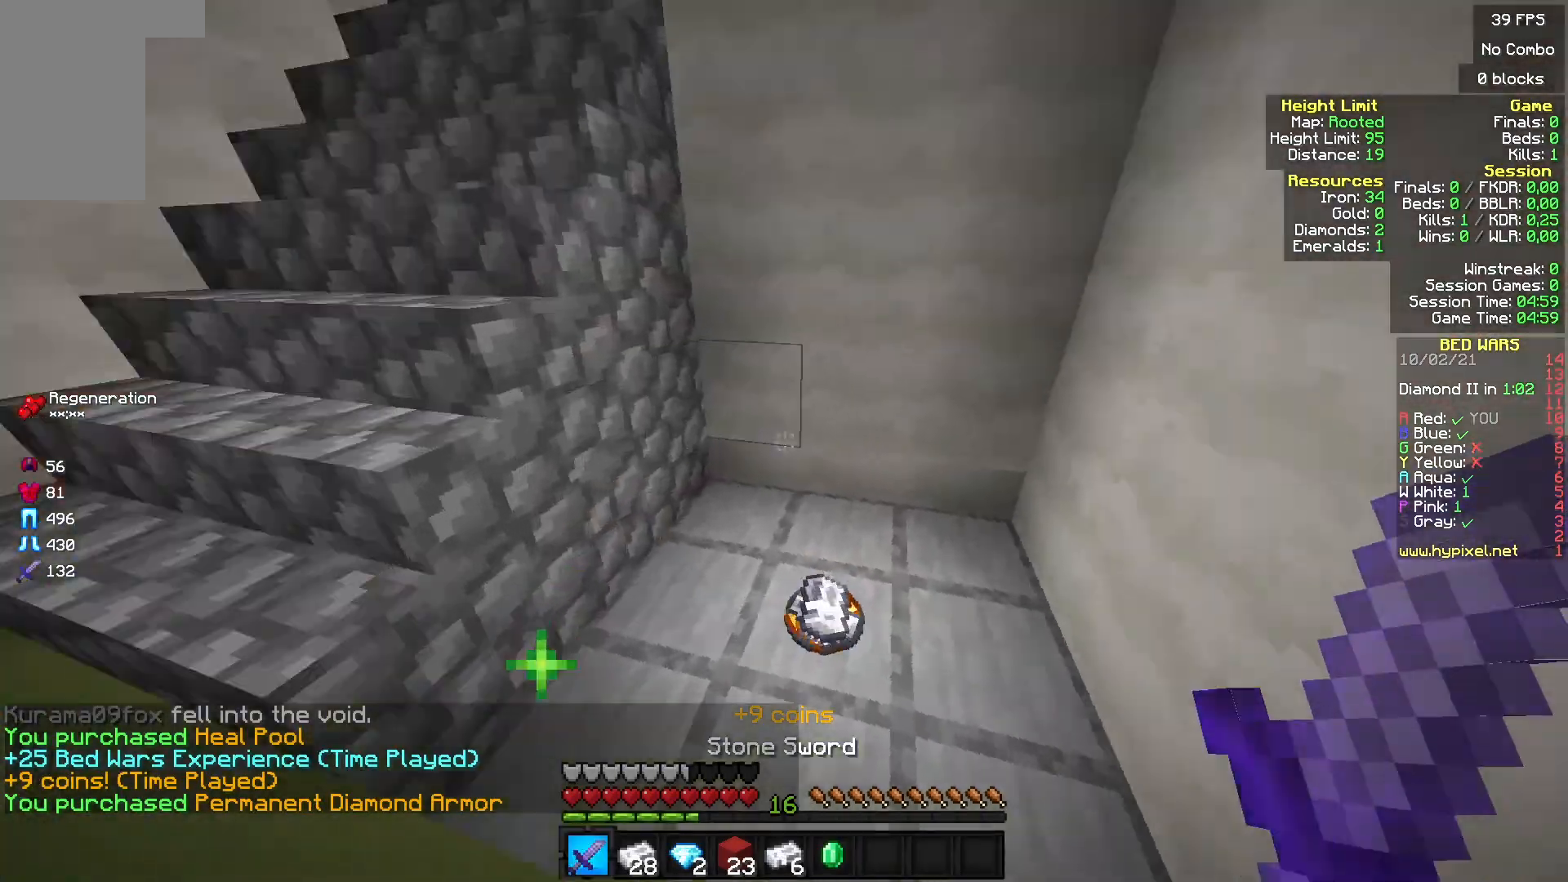
{"keys": ["w"], "mouse": [], "events": []}
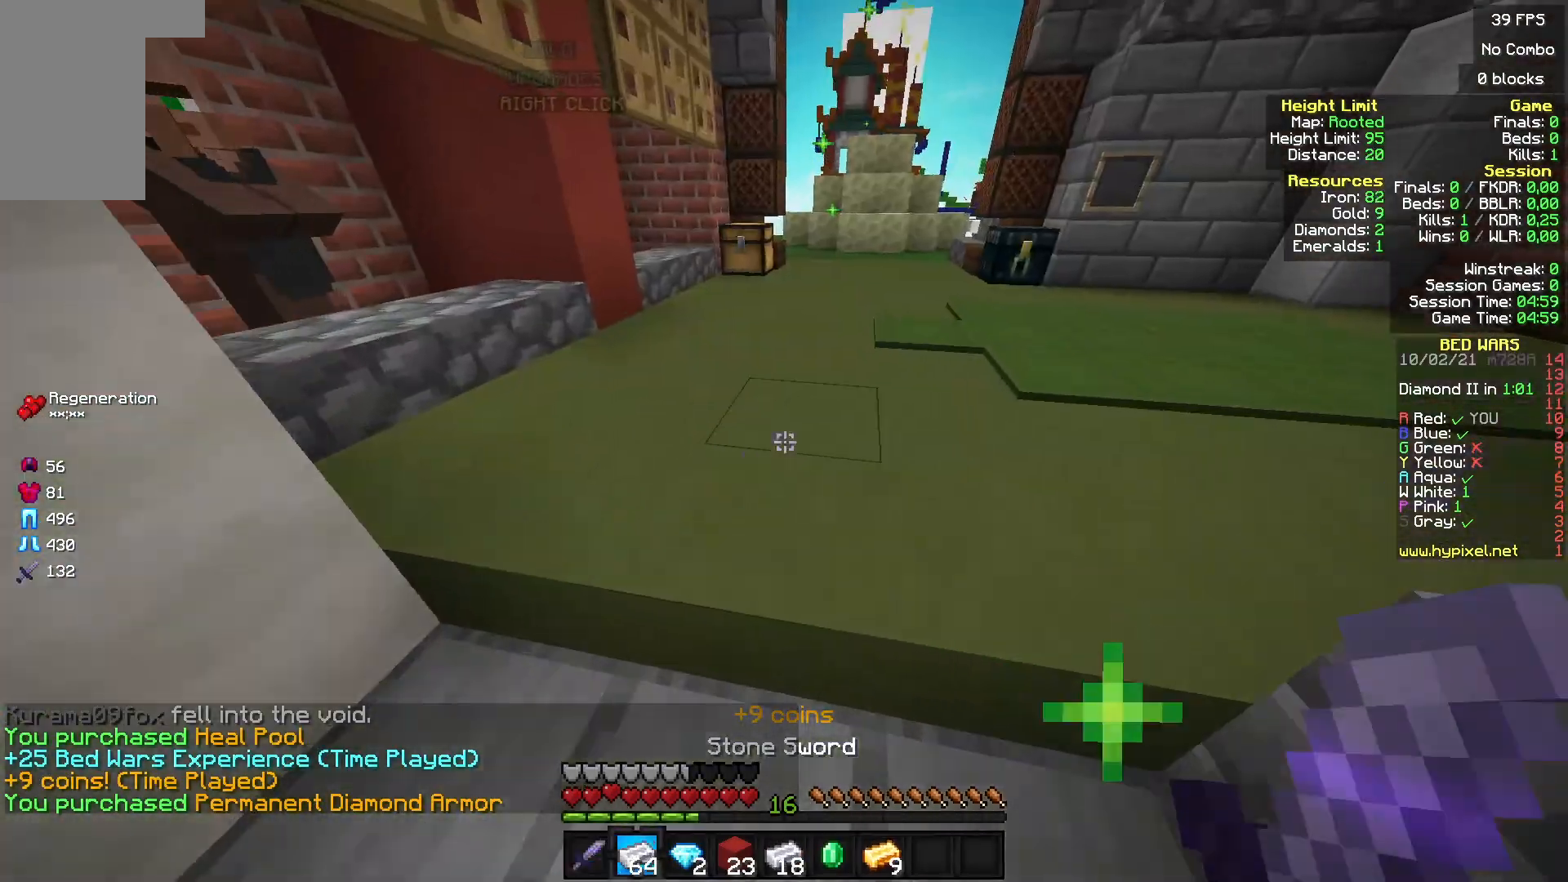
{"keys": ["w"], "mouse": [], "events": []}